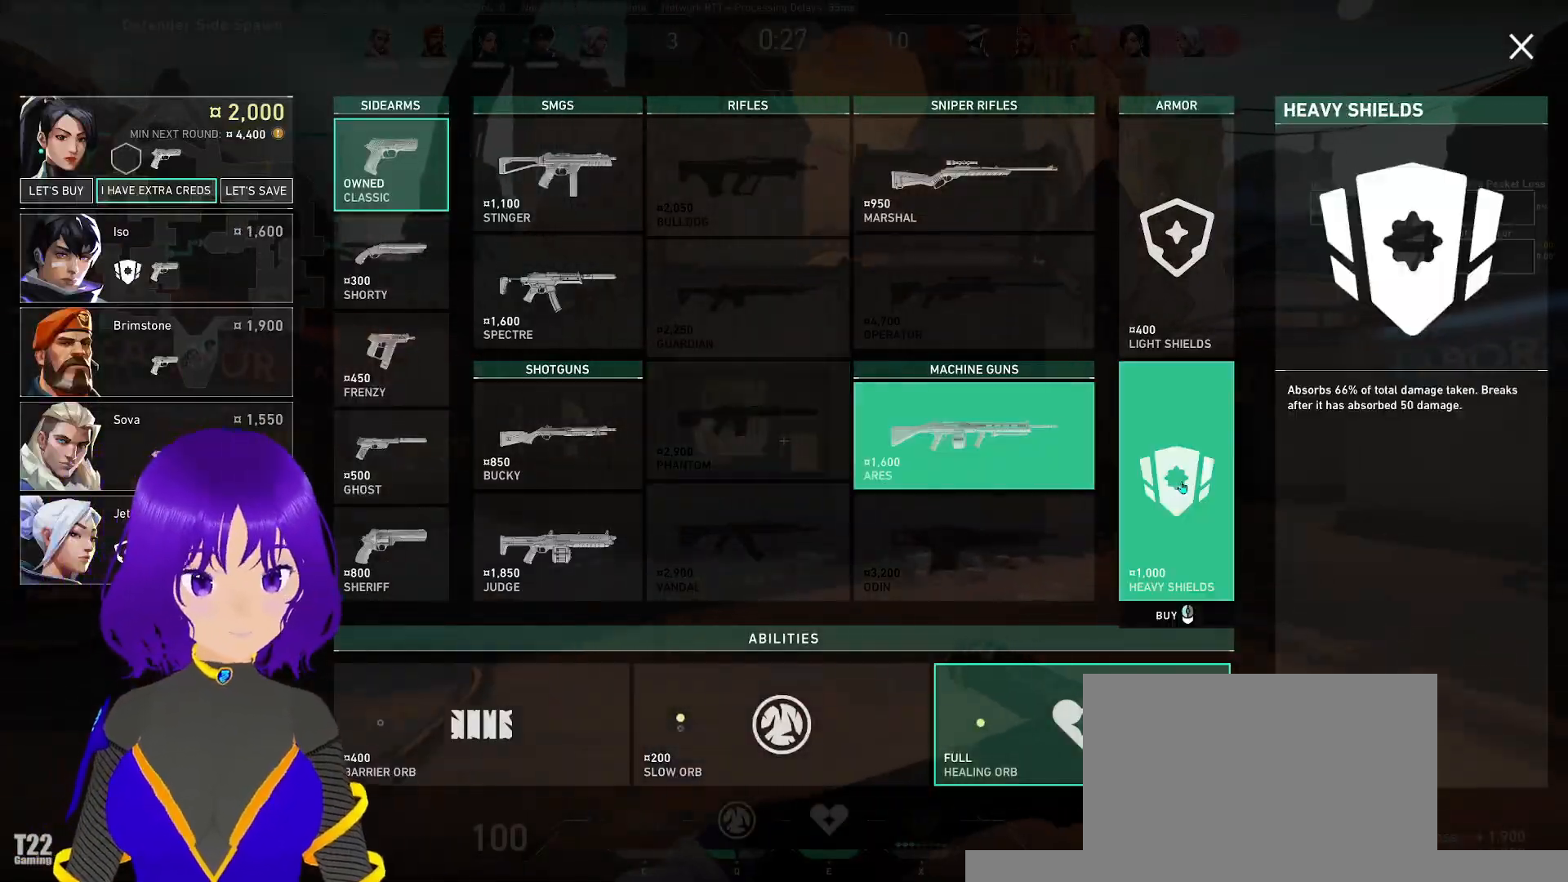
Gameplay with keyboard and mouse; each line is a JSON object with the keys and mouse buttons held at the frame after it. "events" lists presses ("down") and releases ("up") of "a", "c", "ctrl", "d", "e", "q", "s", "shift", "space", "tab", "w", "x", "z", "mouse_left", "mouse_wheel" and "mouse_right" between this image and that frame as [ms after this image, input, new state], when the widget could be followed in between. "mouse_left", "mouse_wheel", "mouse_right" = the "left", "wheel", "right" buttons of the "mouse" list. No other keys are recorded. "wheel" means that the mouse wheel is clicked or scrolled. Mouse movement is not recorded.
{"keys": ["w"], "mouse": [], "events": [[183, "d", "up"]]}
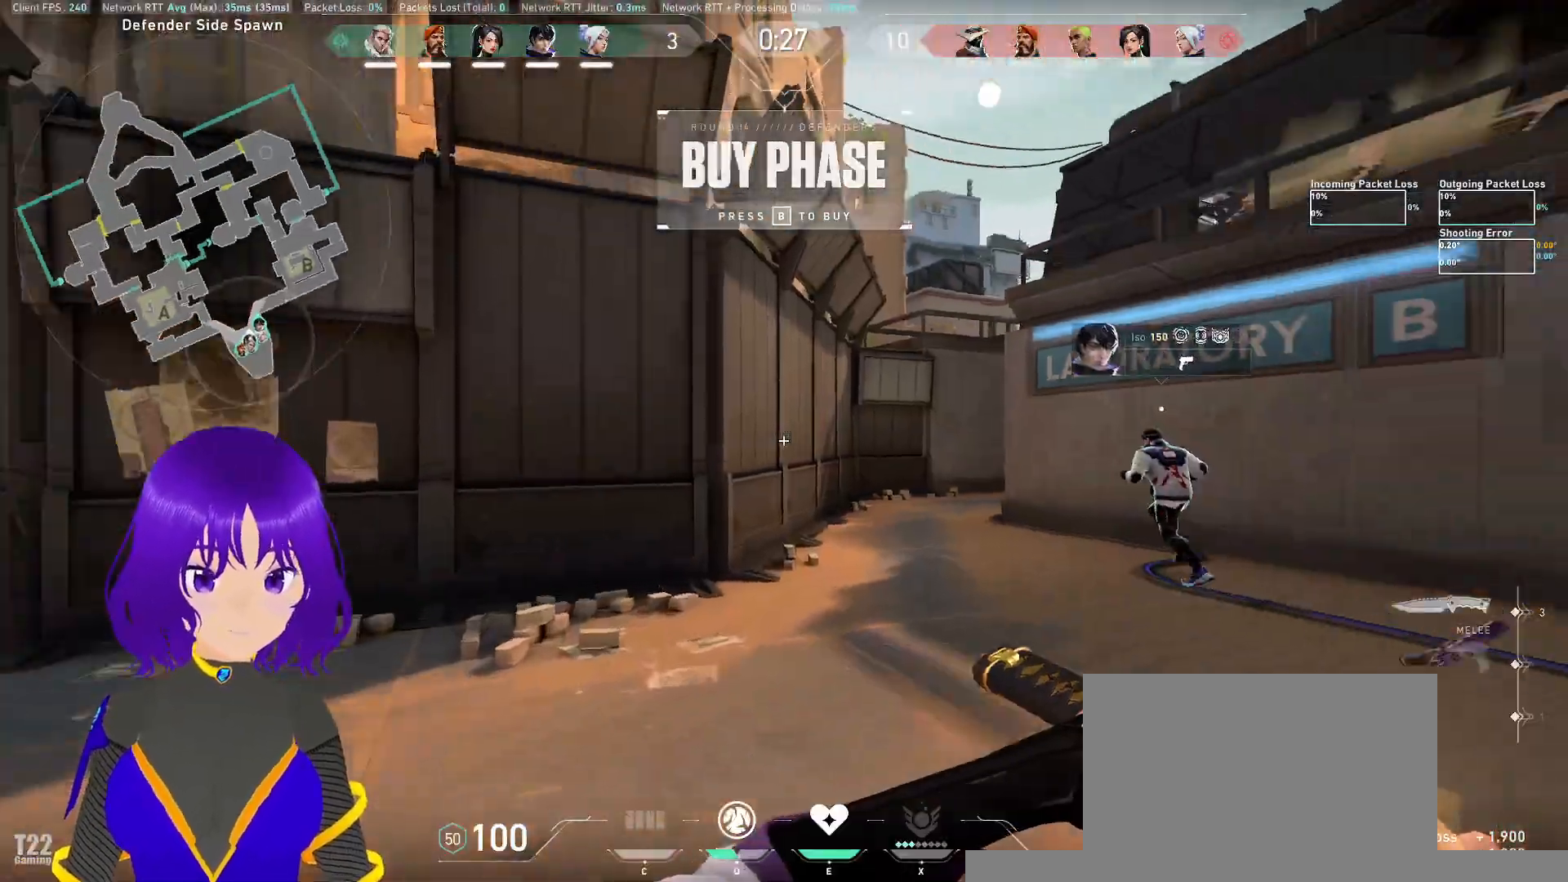
{"keys": ["tab", "w"], "mouse": [], "events": [[283, "tab", "down"]]}
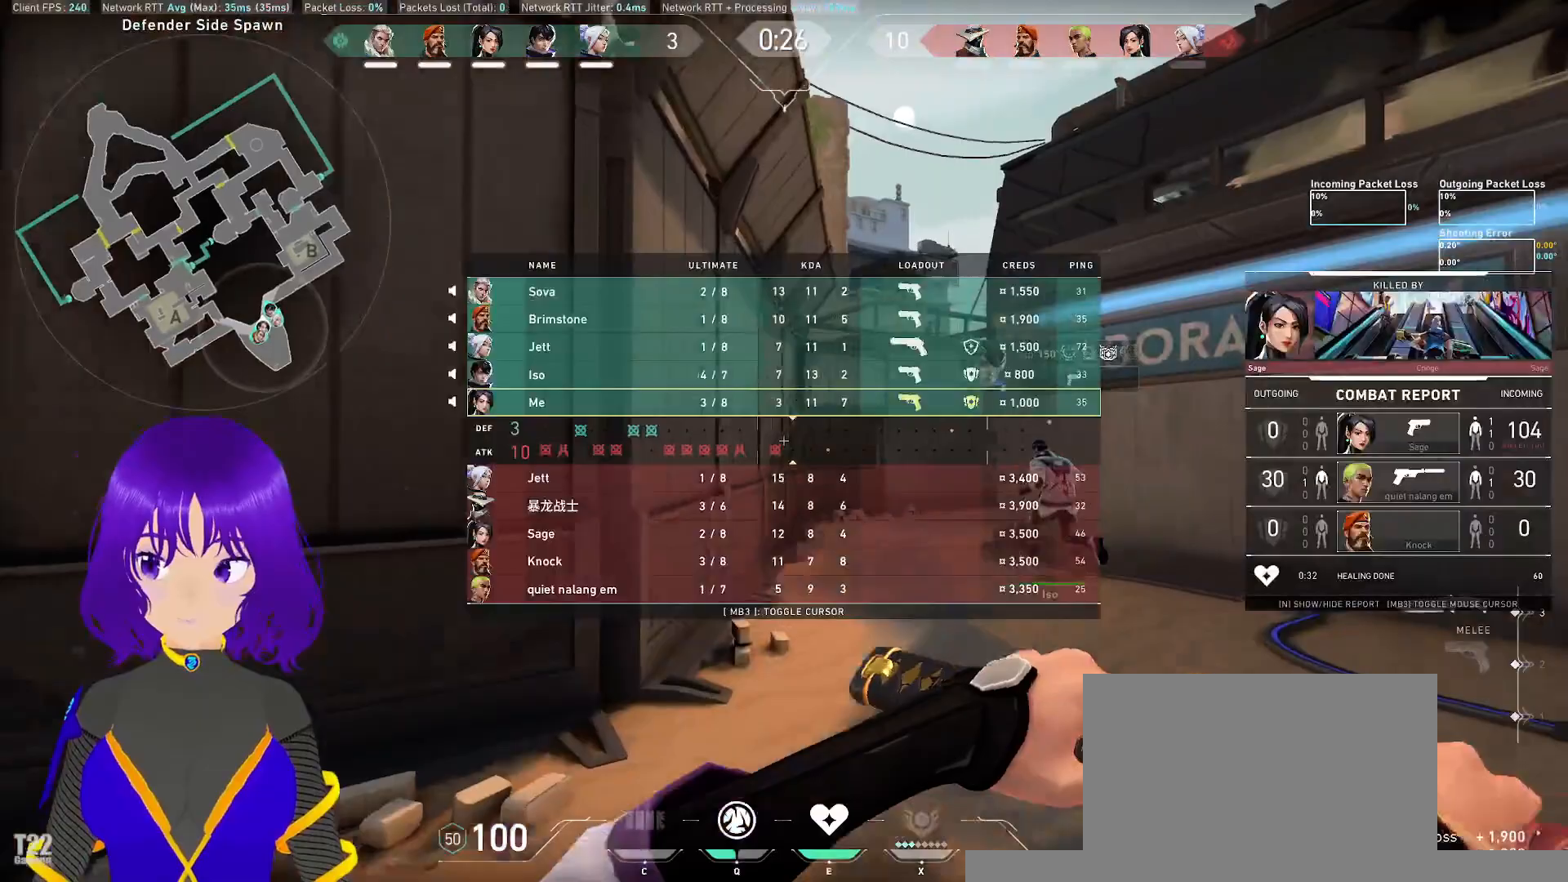
{"keys": ["tab", "w"], "mouse": [], "events": []}
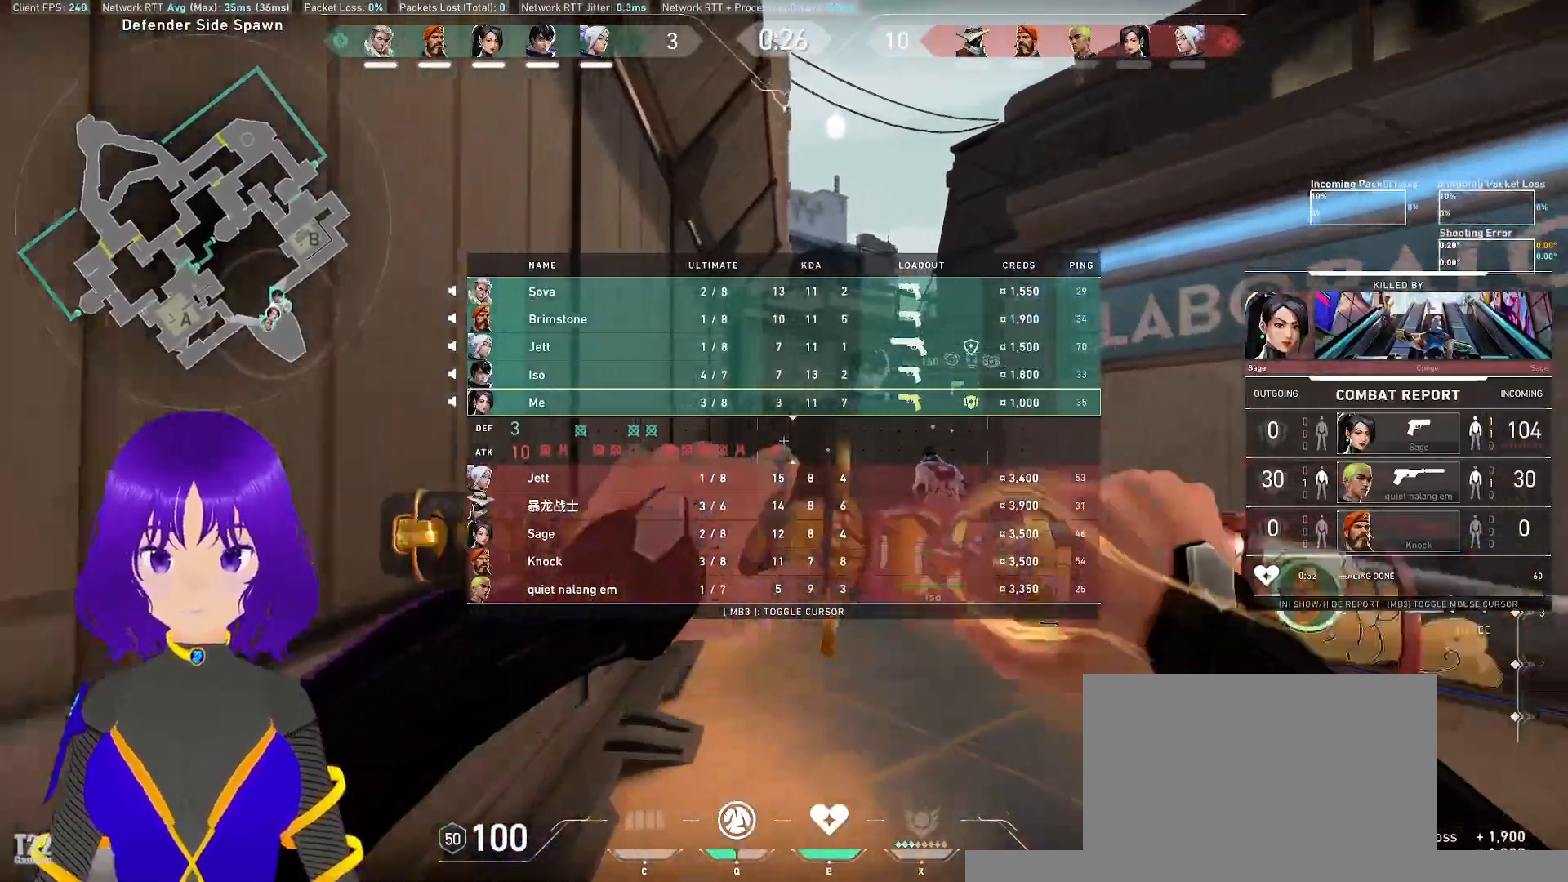
{"keys": ["tab", "w"], "mouse": [], "events": []}
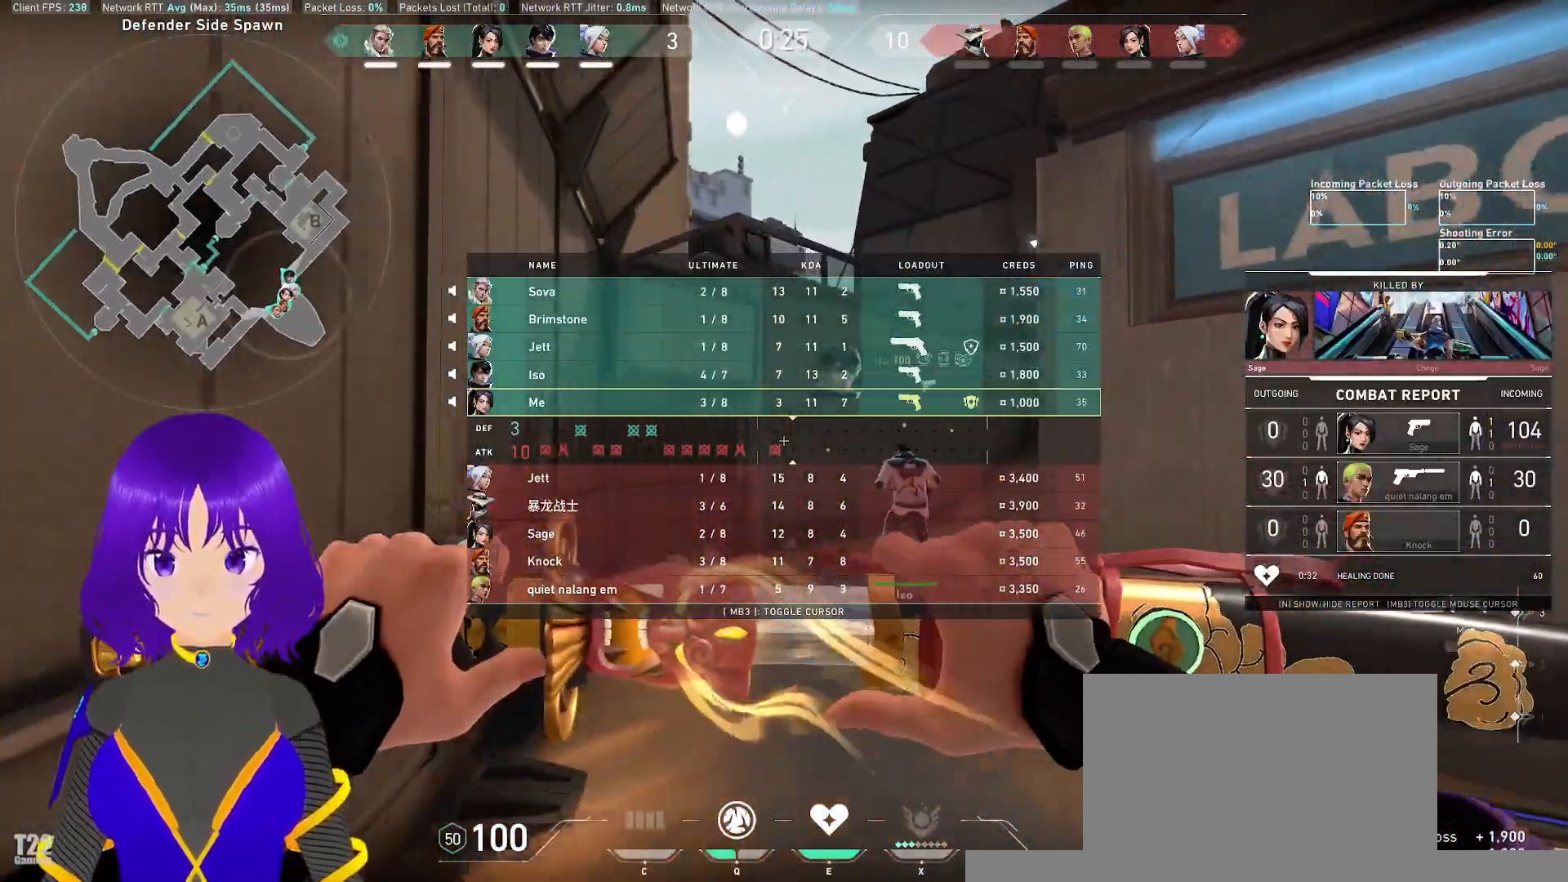
{"keys": ["w"], "mouse": [], "events": [[383, "tab", "up"]]}
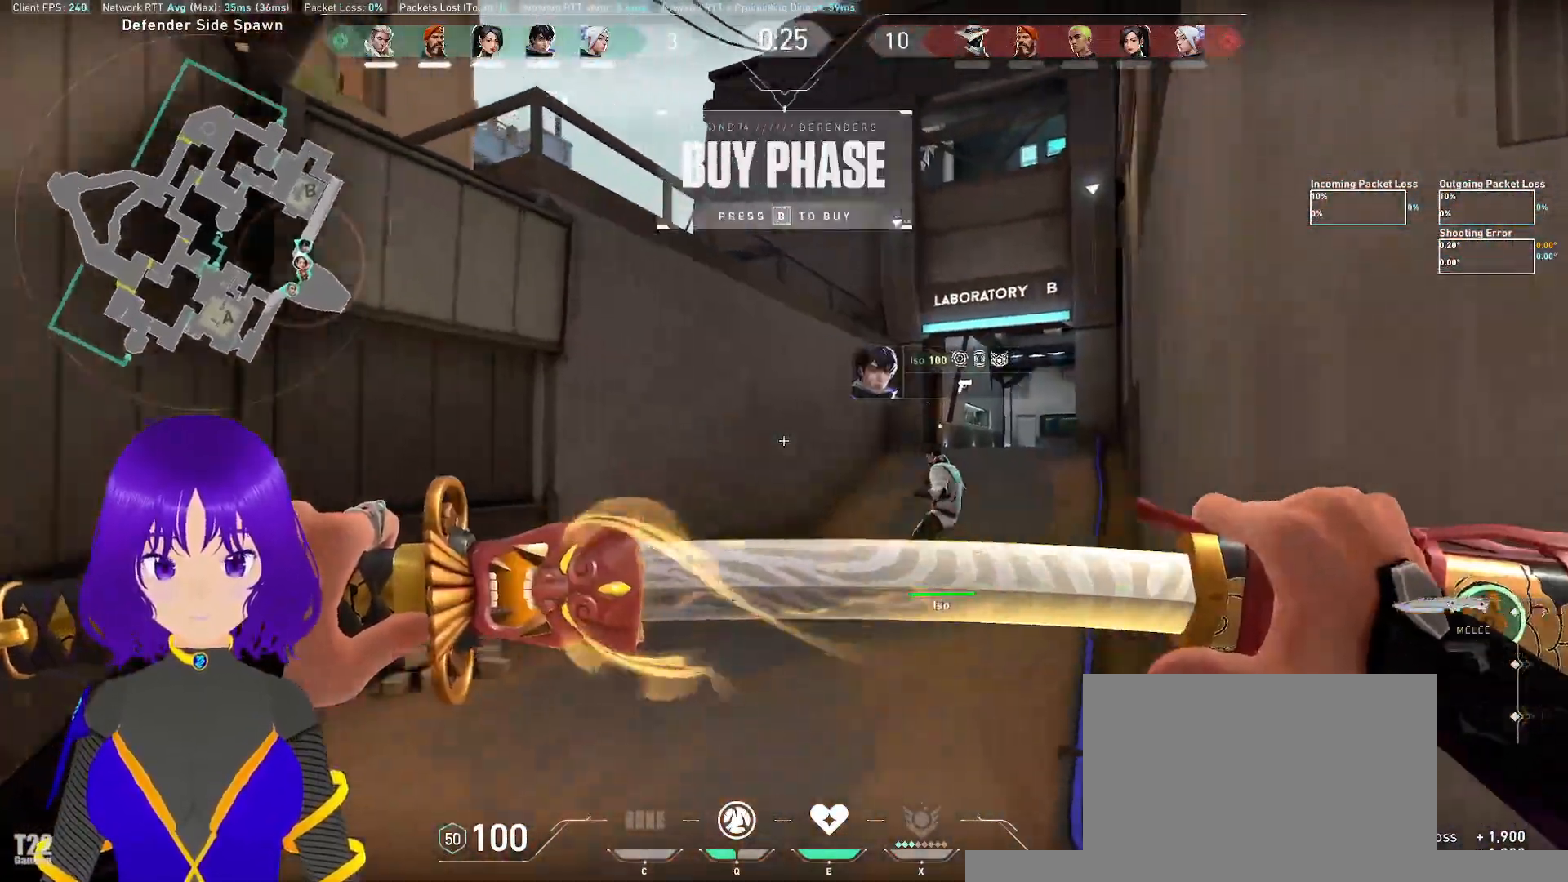
{"keys": ["w"], "mouse": [], "events": []}
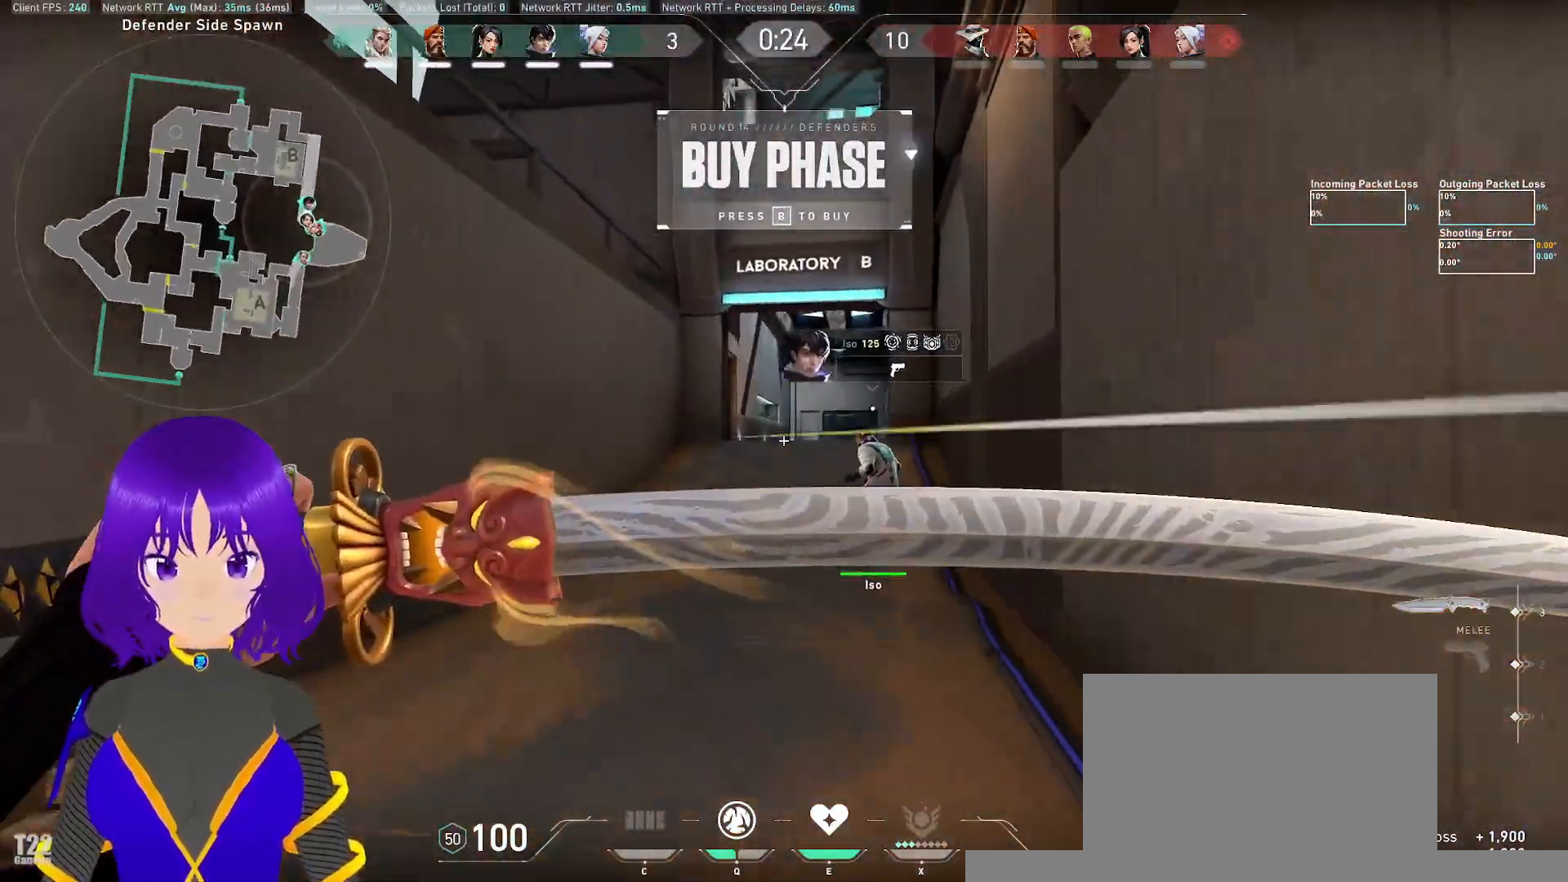
{"keys": ["w"], "mouse": [], "events": []}
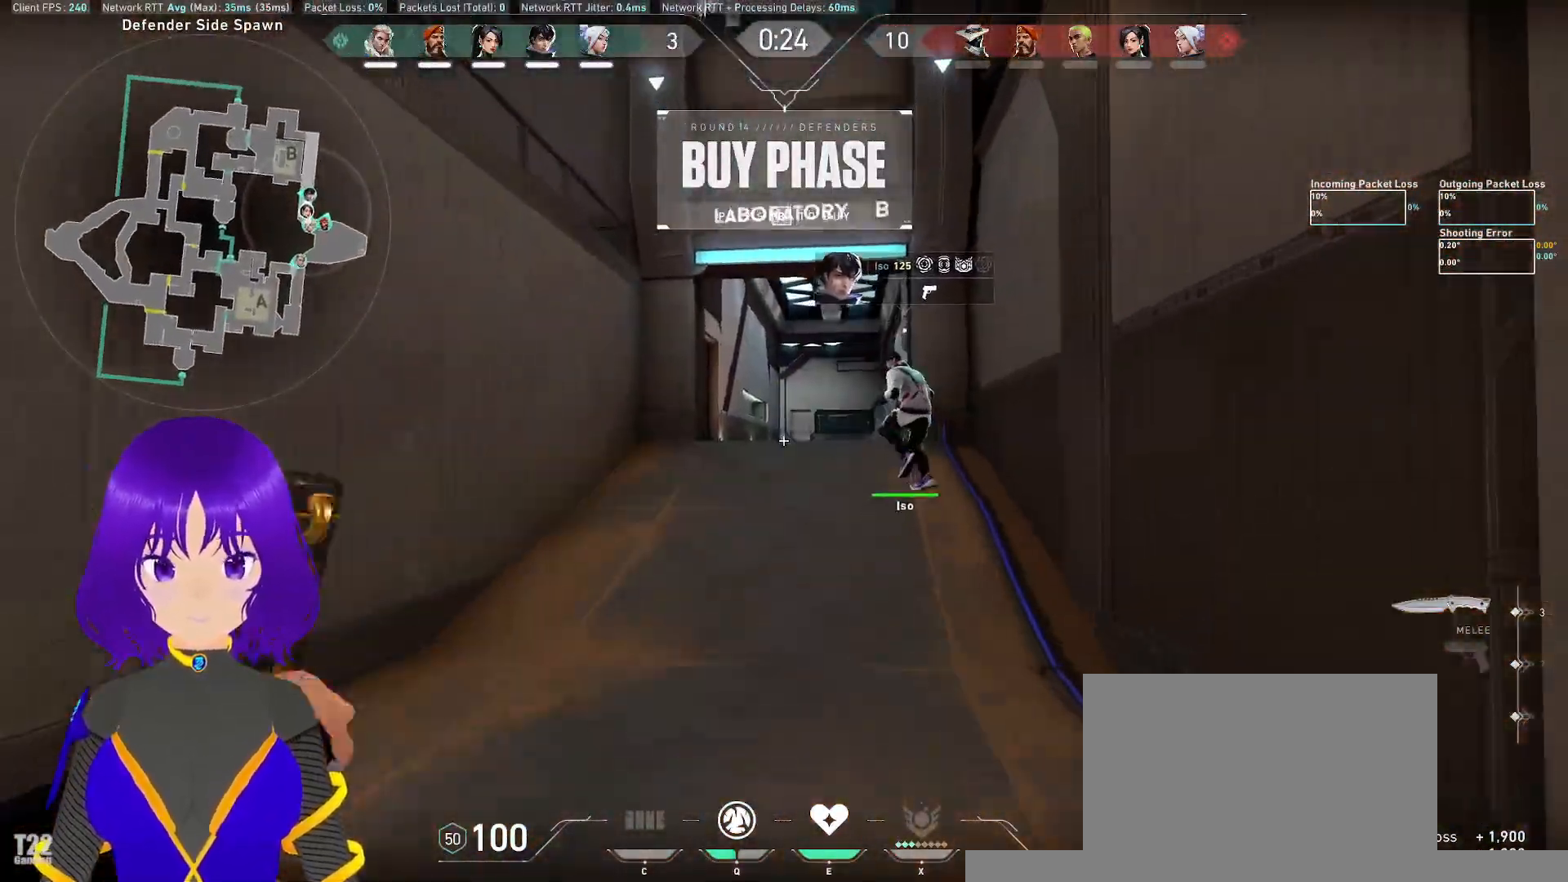
{"keys": ["w"], "mouse": [], "events": [[183, "space", "down"], [217, "space", "up"]]}
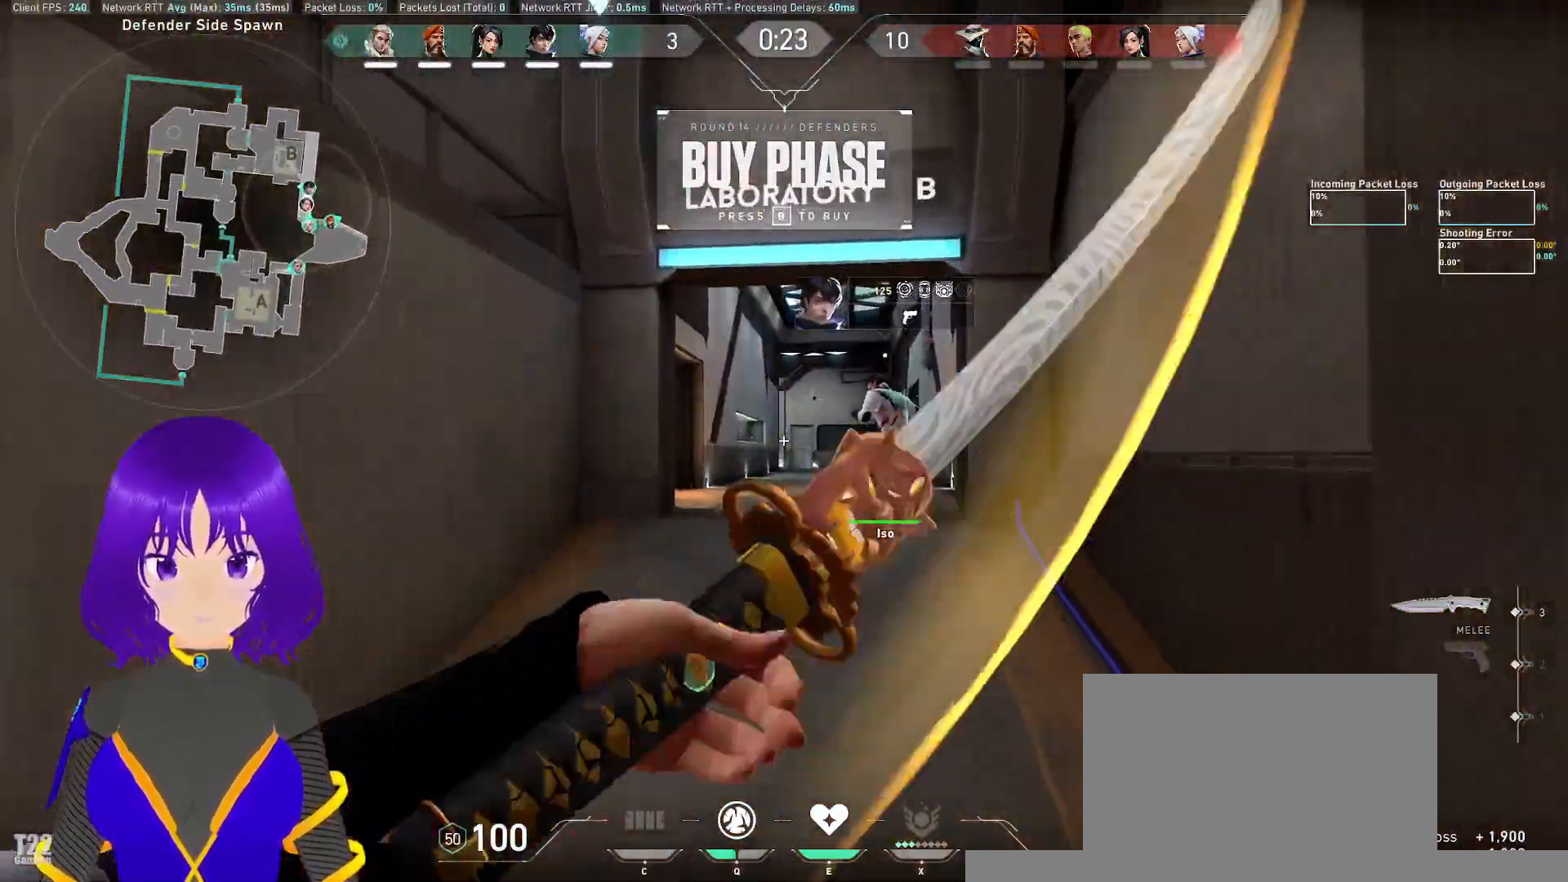
{"keys": ["w"], "mouse": []}
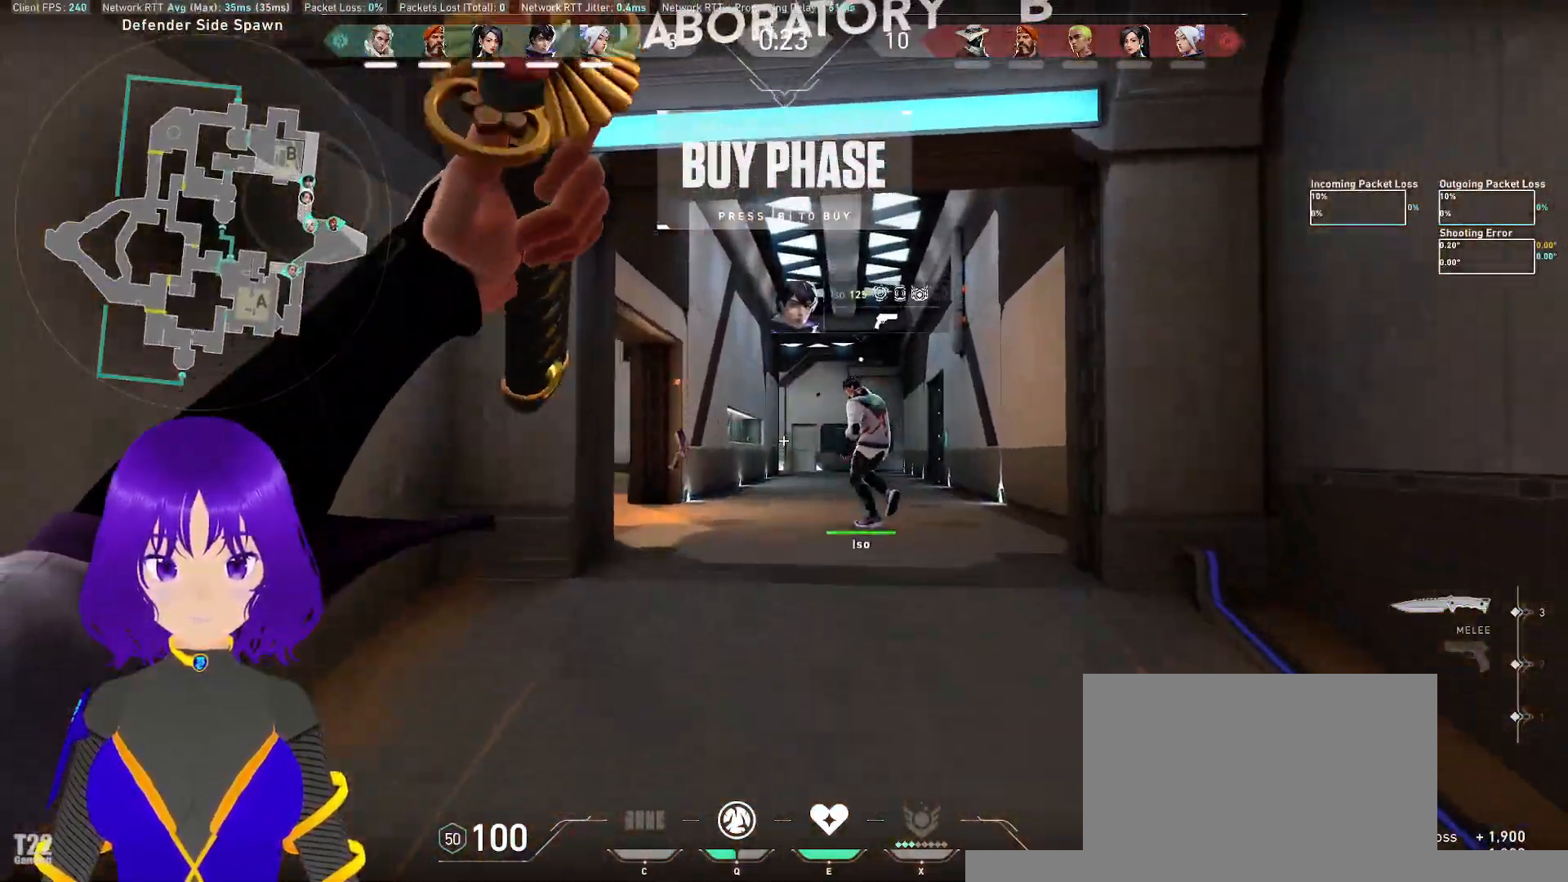
{"keys": ["w"], "mouse": [], "events": []}
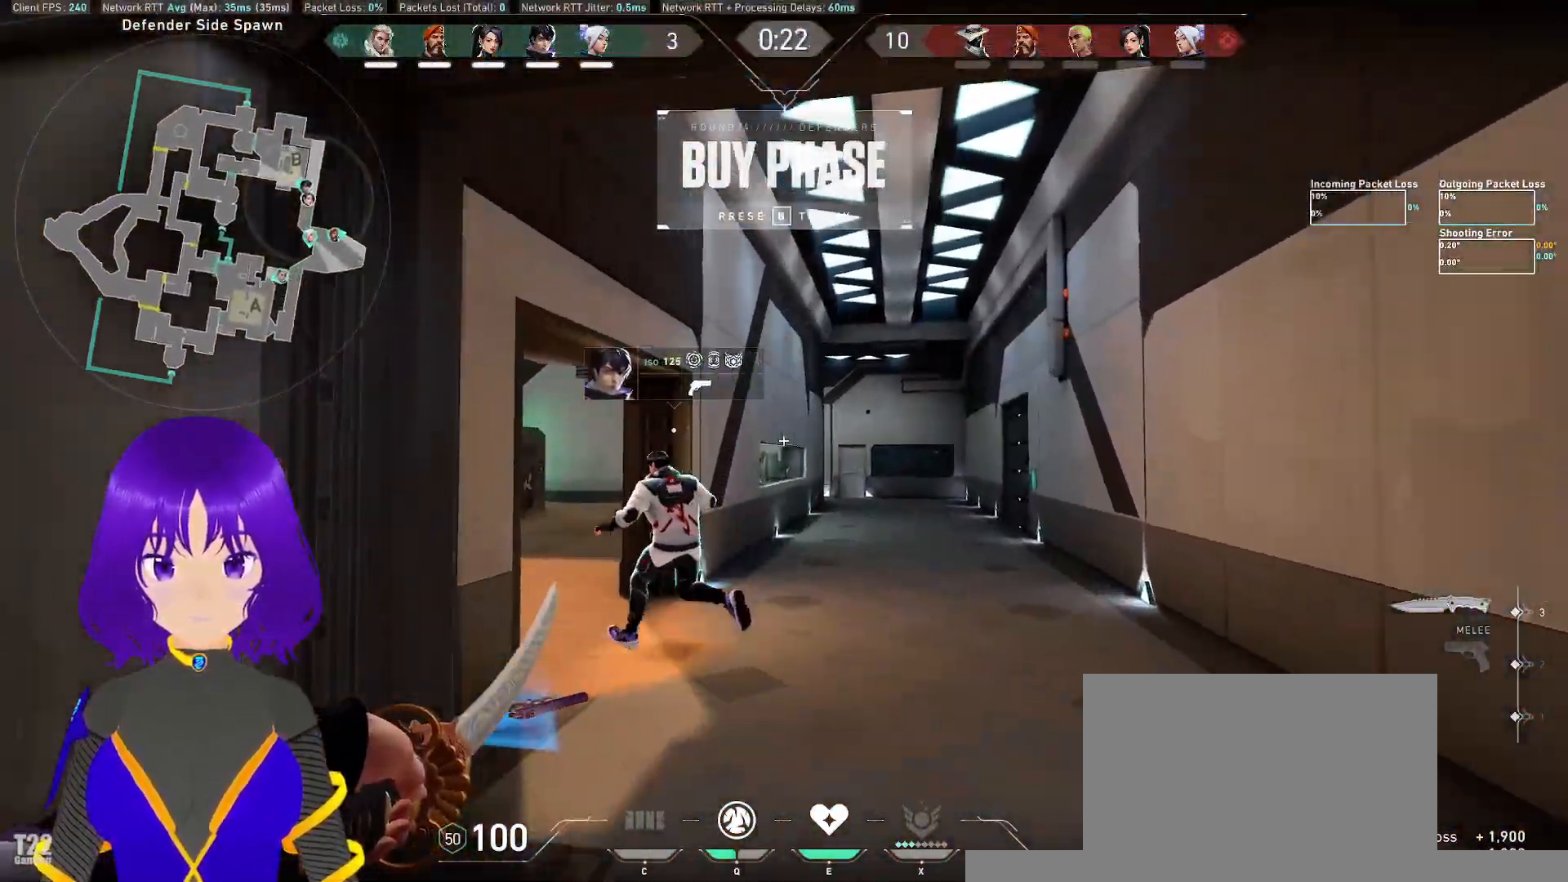
{"keys": ["w"], "mouse": [], "events": []}
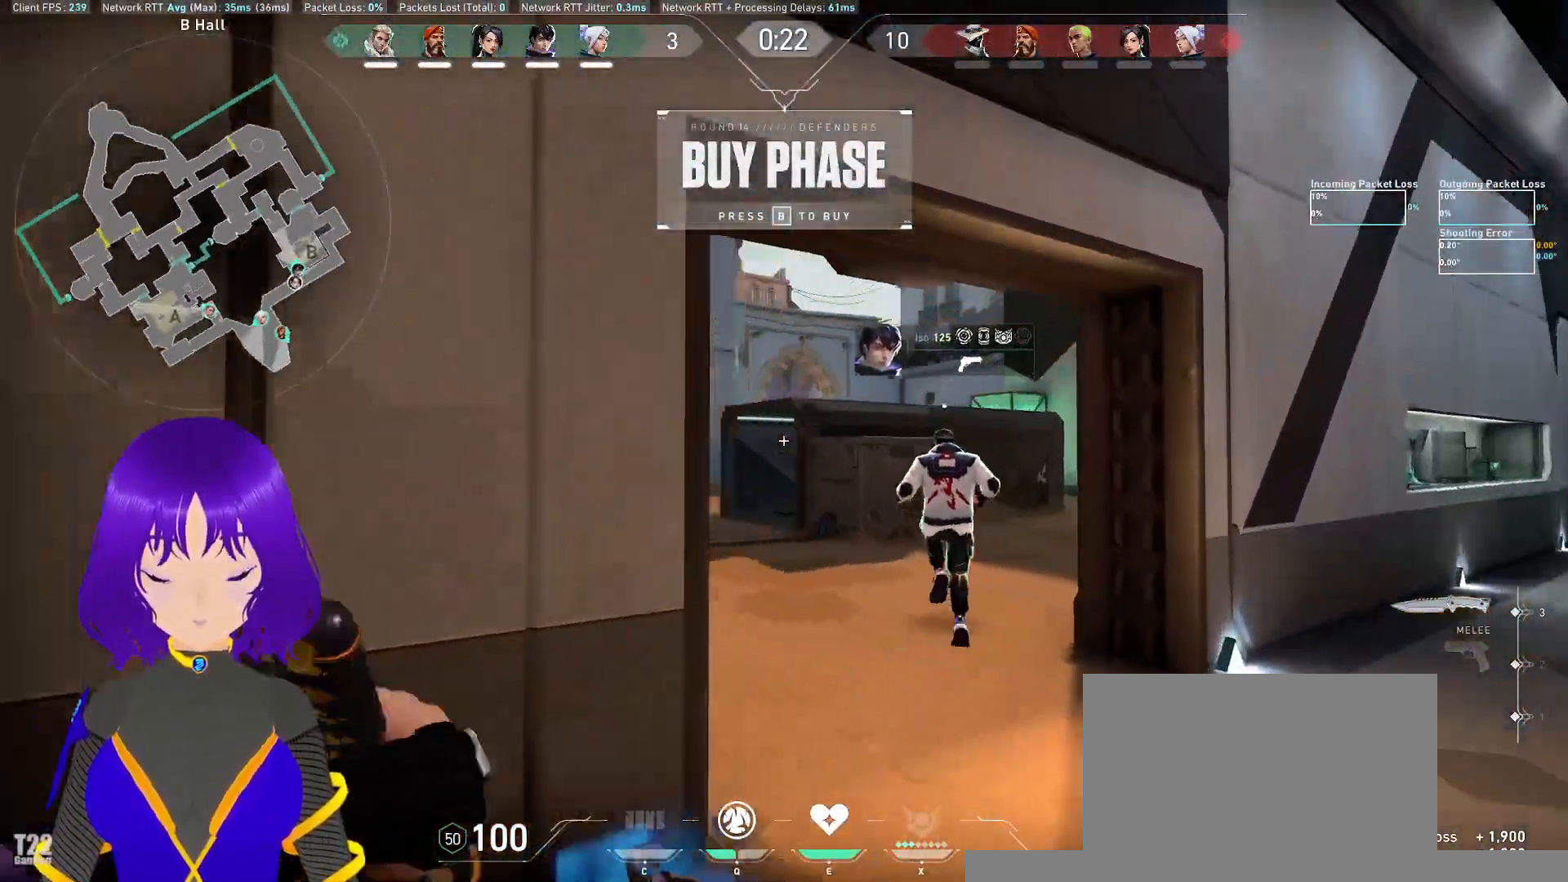
{"keys": ["tab", "w"], "mouse": [], "events": [[17, "tab", "down"]]}
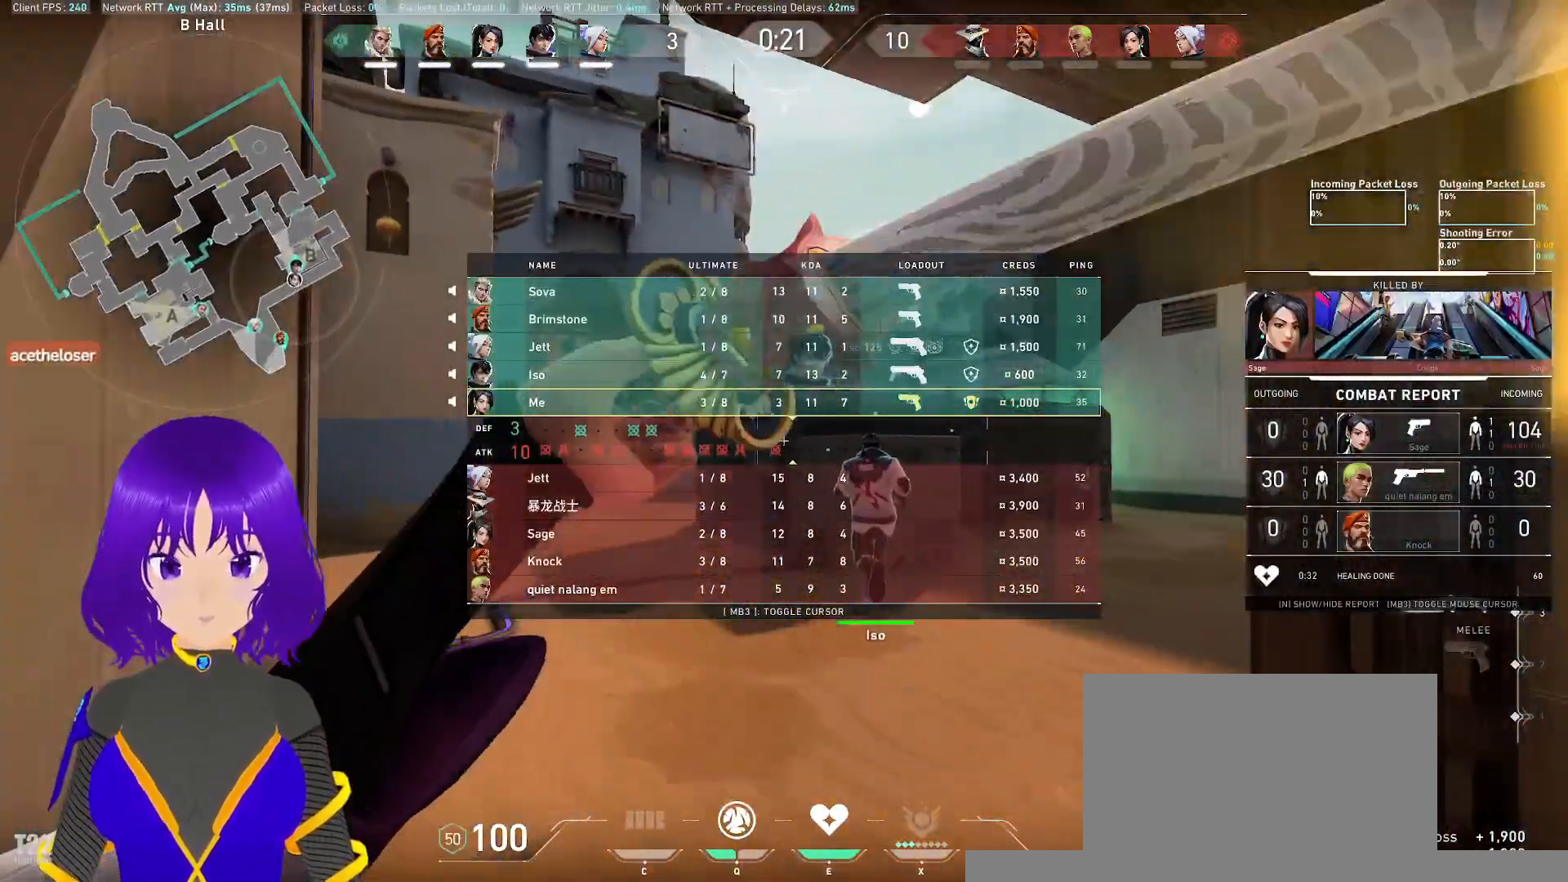
{"keys": ["tab", "w"], "mouse": [], "events": []}
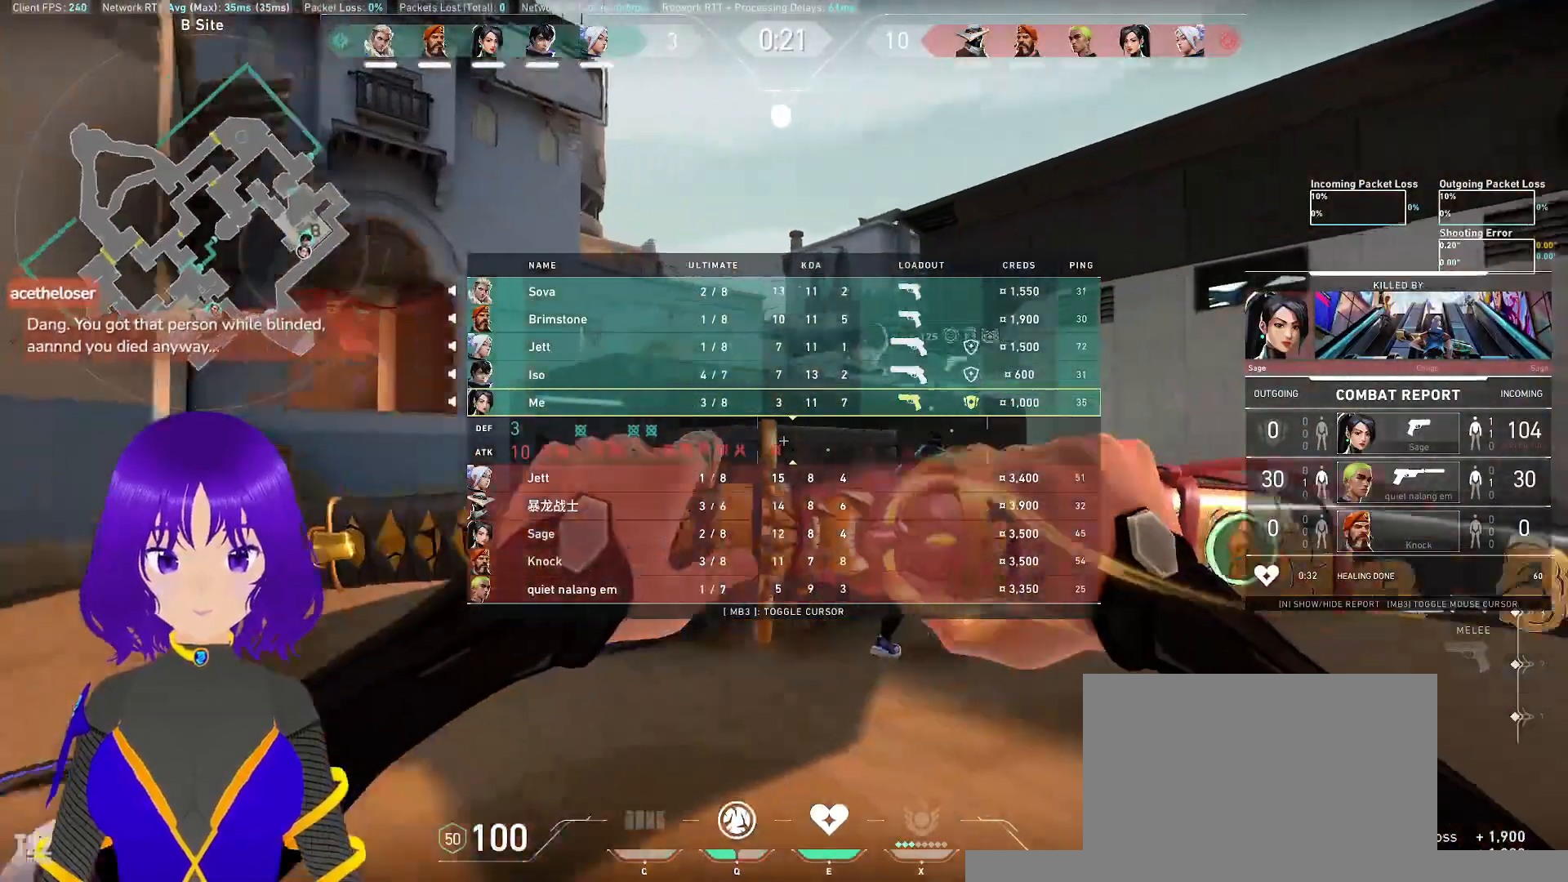
{"keys": ["d", "tab", "w"], "mouse": [], "events": [[333, "d", "down"]]}
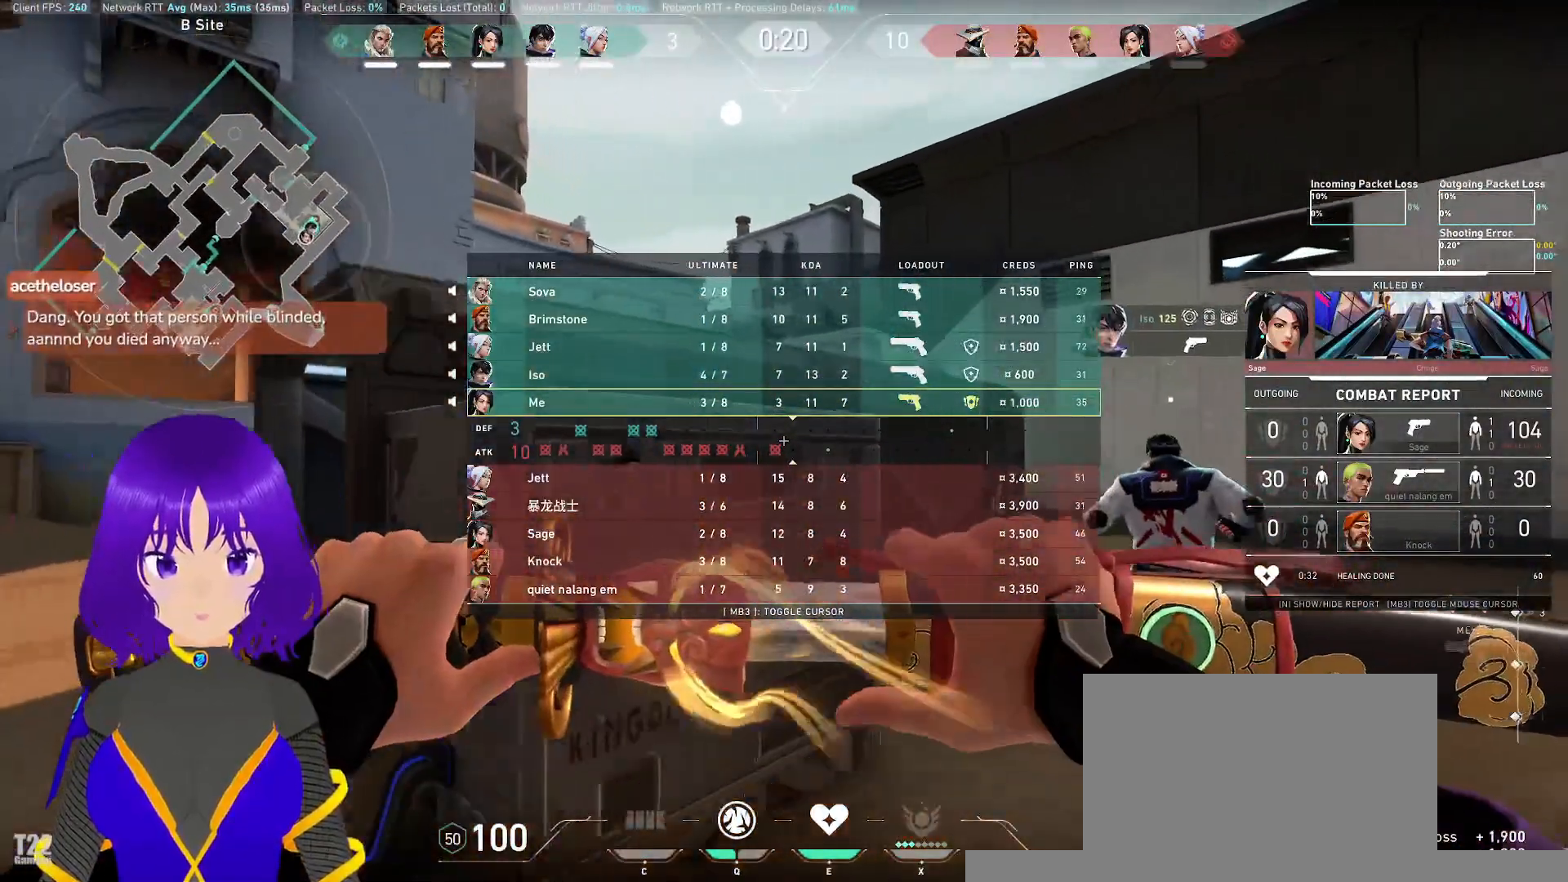
{"keys": ["tab", "w"], "mouse": [], "events": [[500, "d", "up"]]}
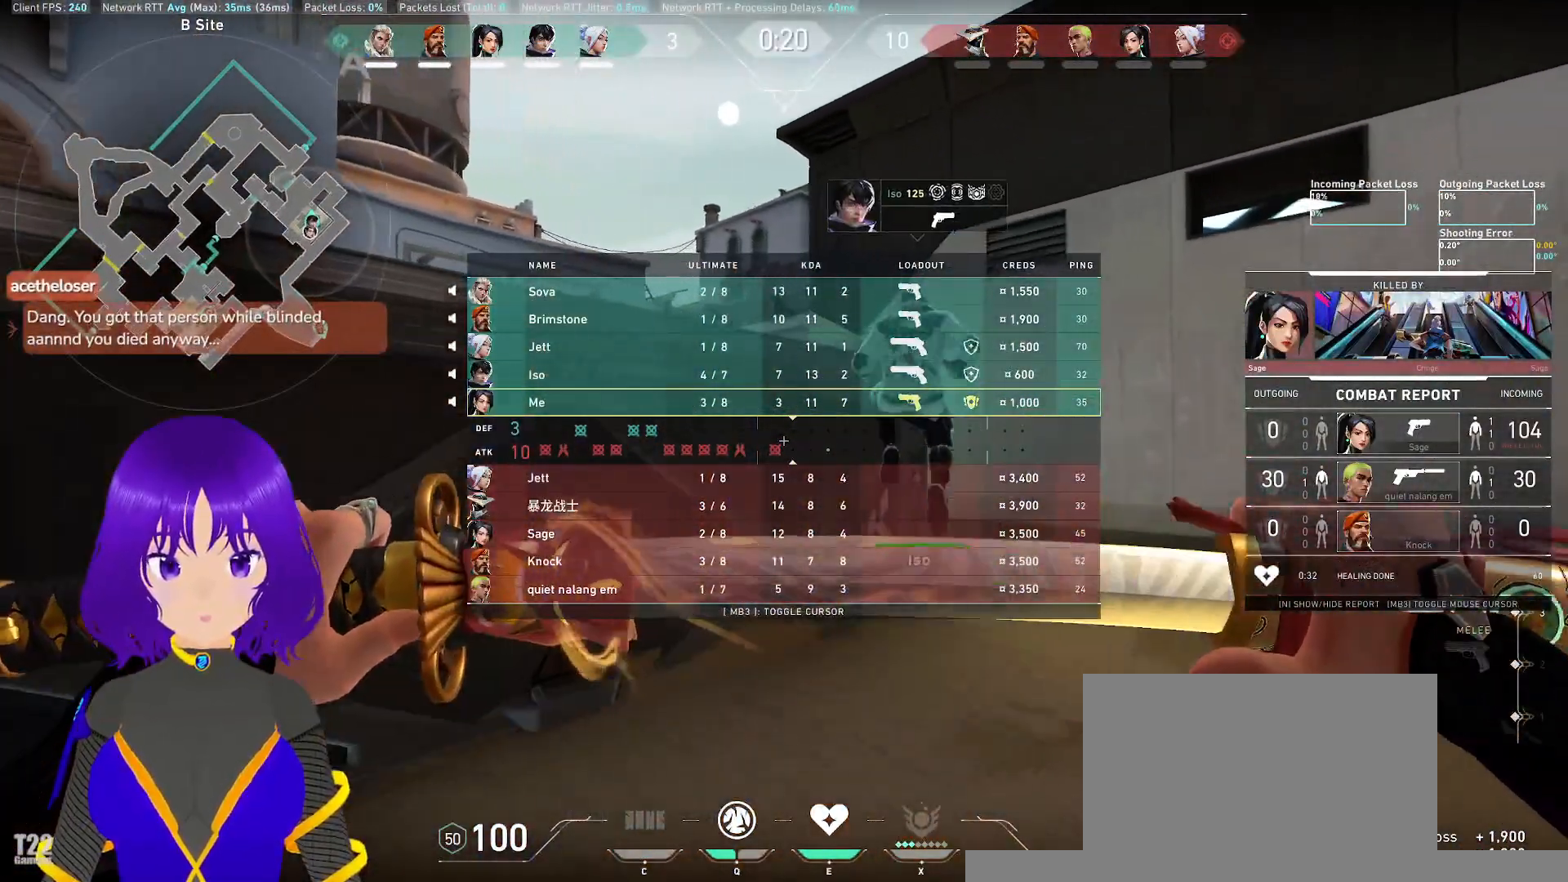
{"keys": ["w"], "mouse": [], "events": [[33, "tab", "up"]]}
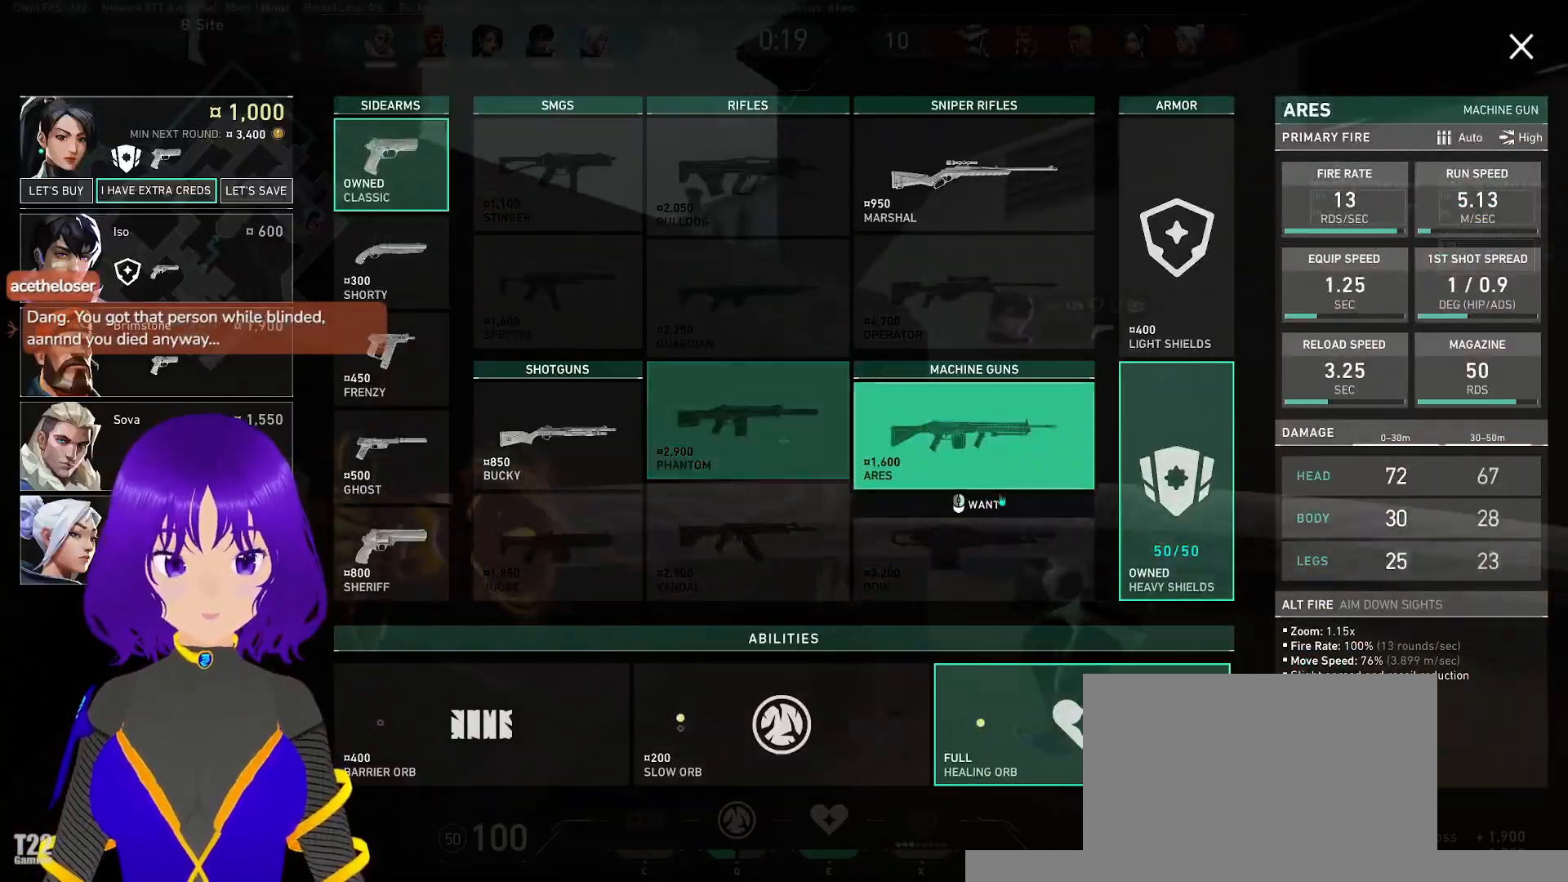
{"keys": ["w"], "mouse": [], "events": [[50, "d", "down"], [217, "mouse_right", "down"], [333, "d", "up"], [367, "mouse_right", "up"]]}
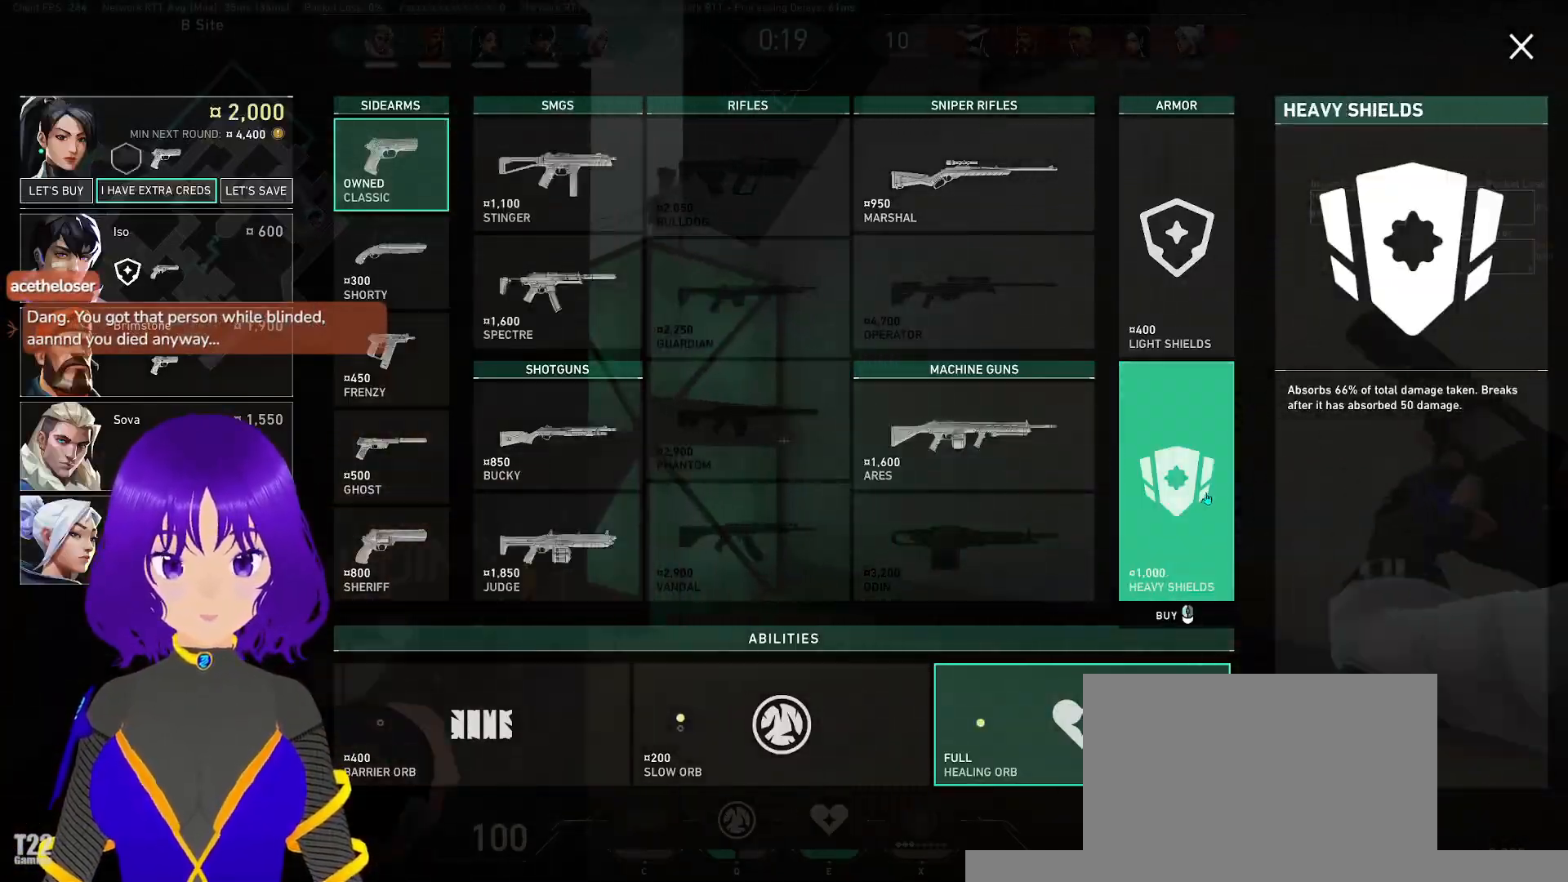
{"keys": ["w"], "mouse": [], "events": []}
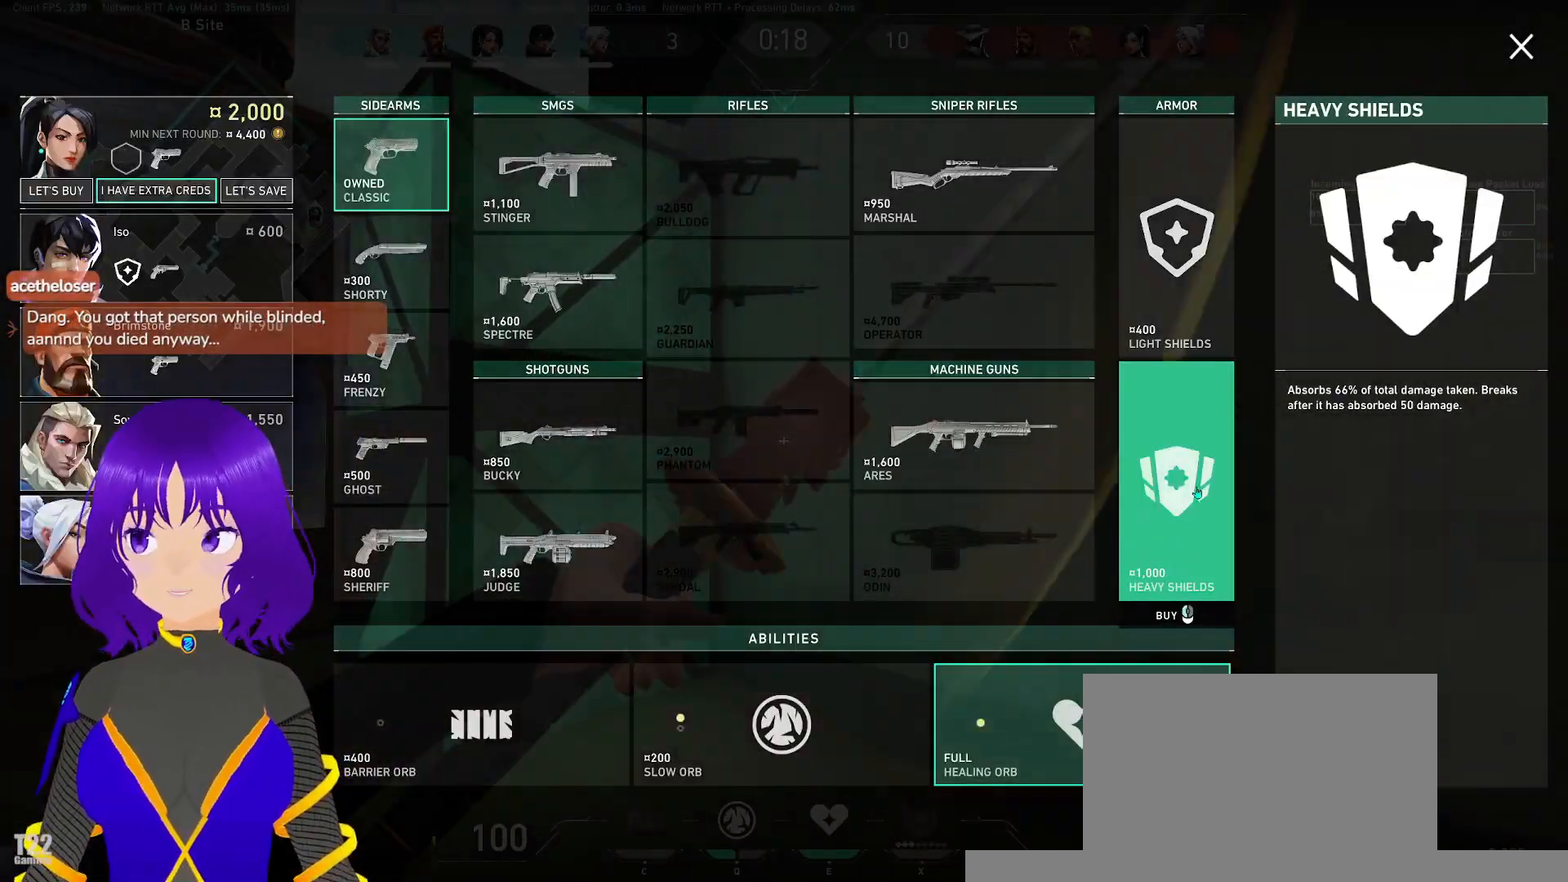
{"keys": ["a"], "mouse": [], "events": [[217, "a", "down"], [317, "w", "up"]]}
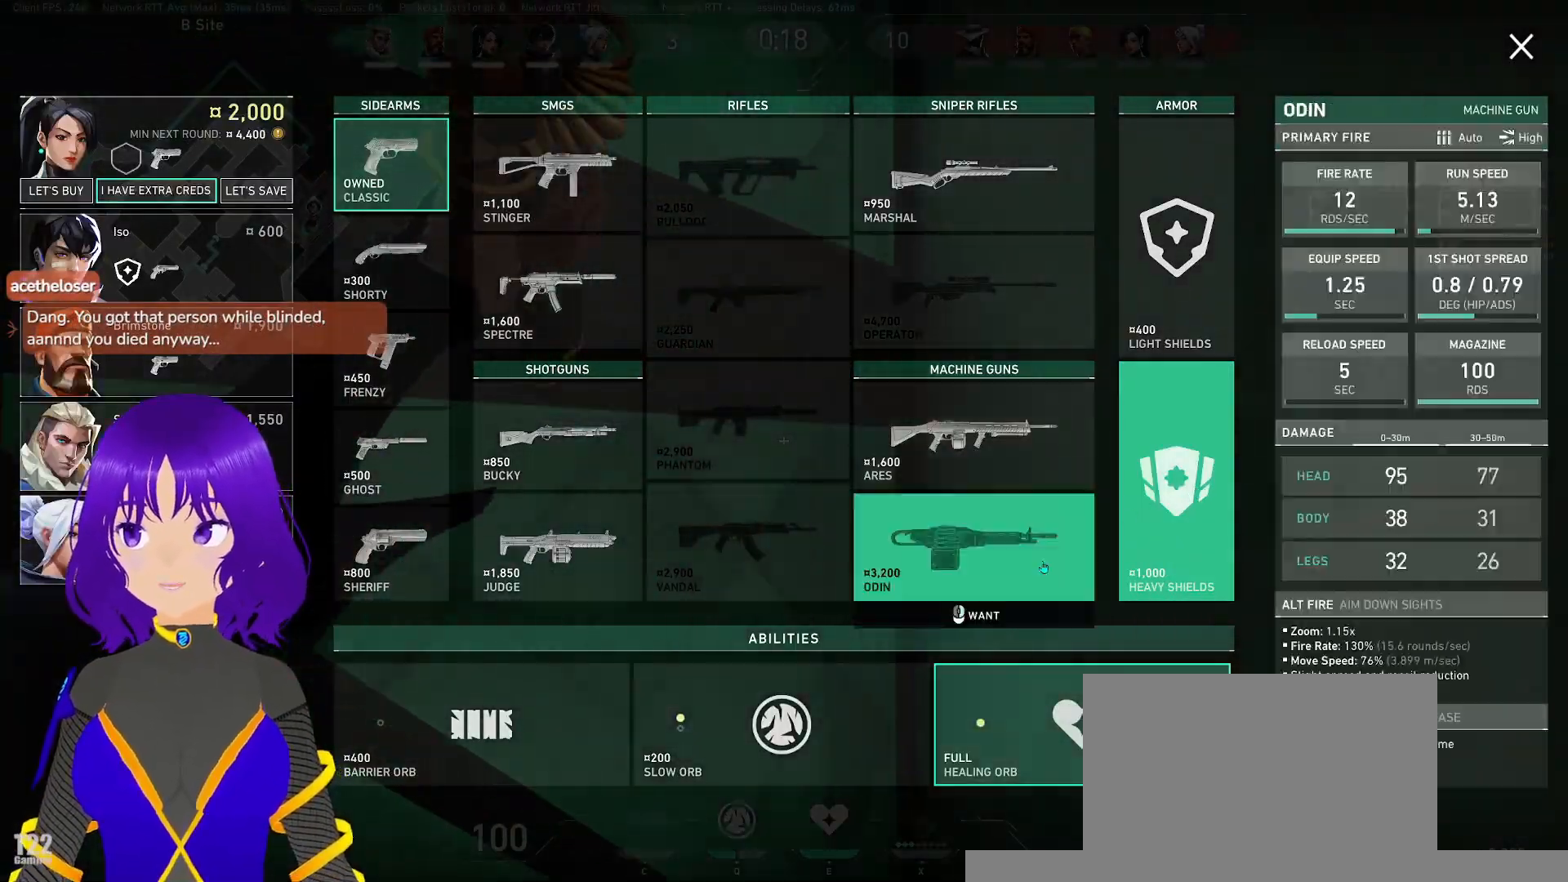
{"keys": ["a", "w"], "mouse": [], "events": [[433, "w", "down"]]}
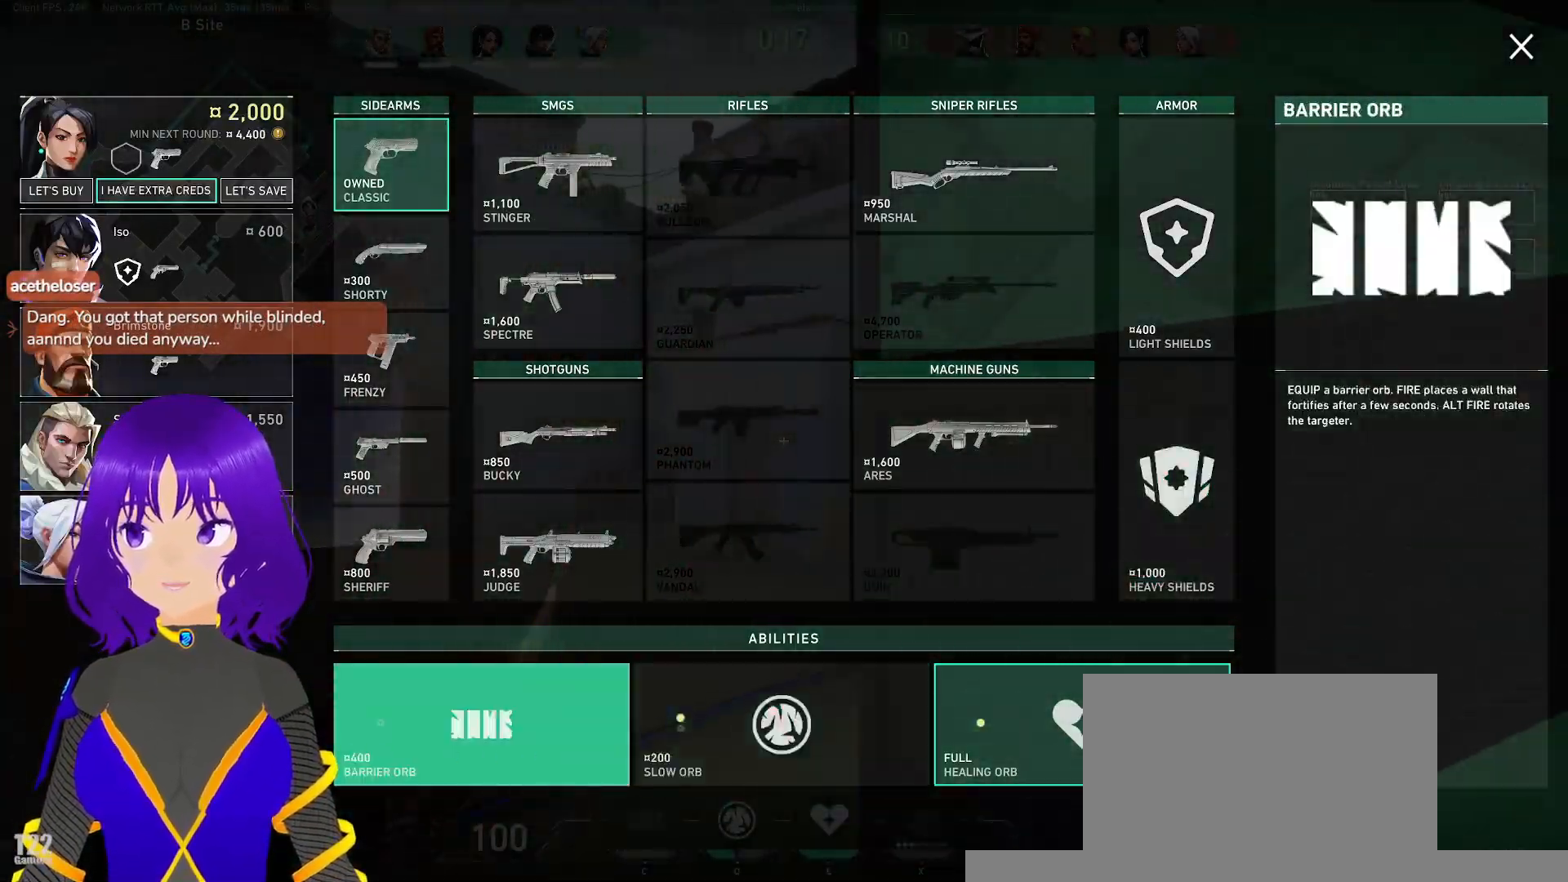
{"keys": ["a", "w"], "mouse": [], "events": []}
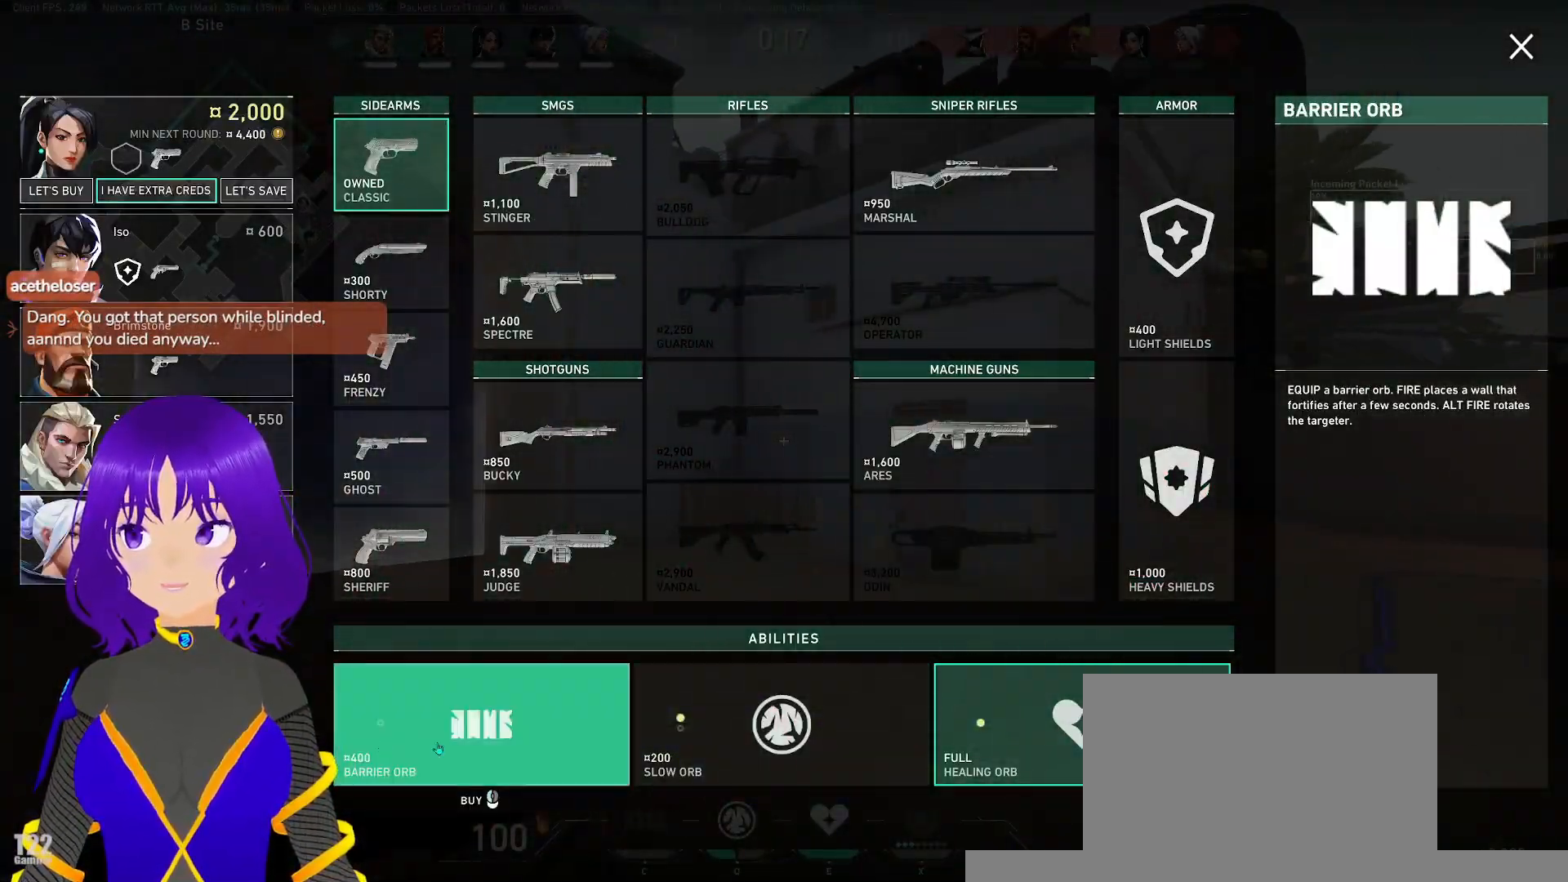
{"keys": ["a", "w"], "mouse": [], "events": []}
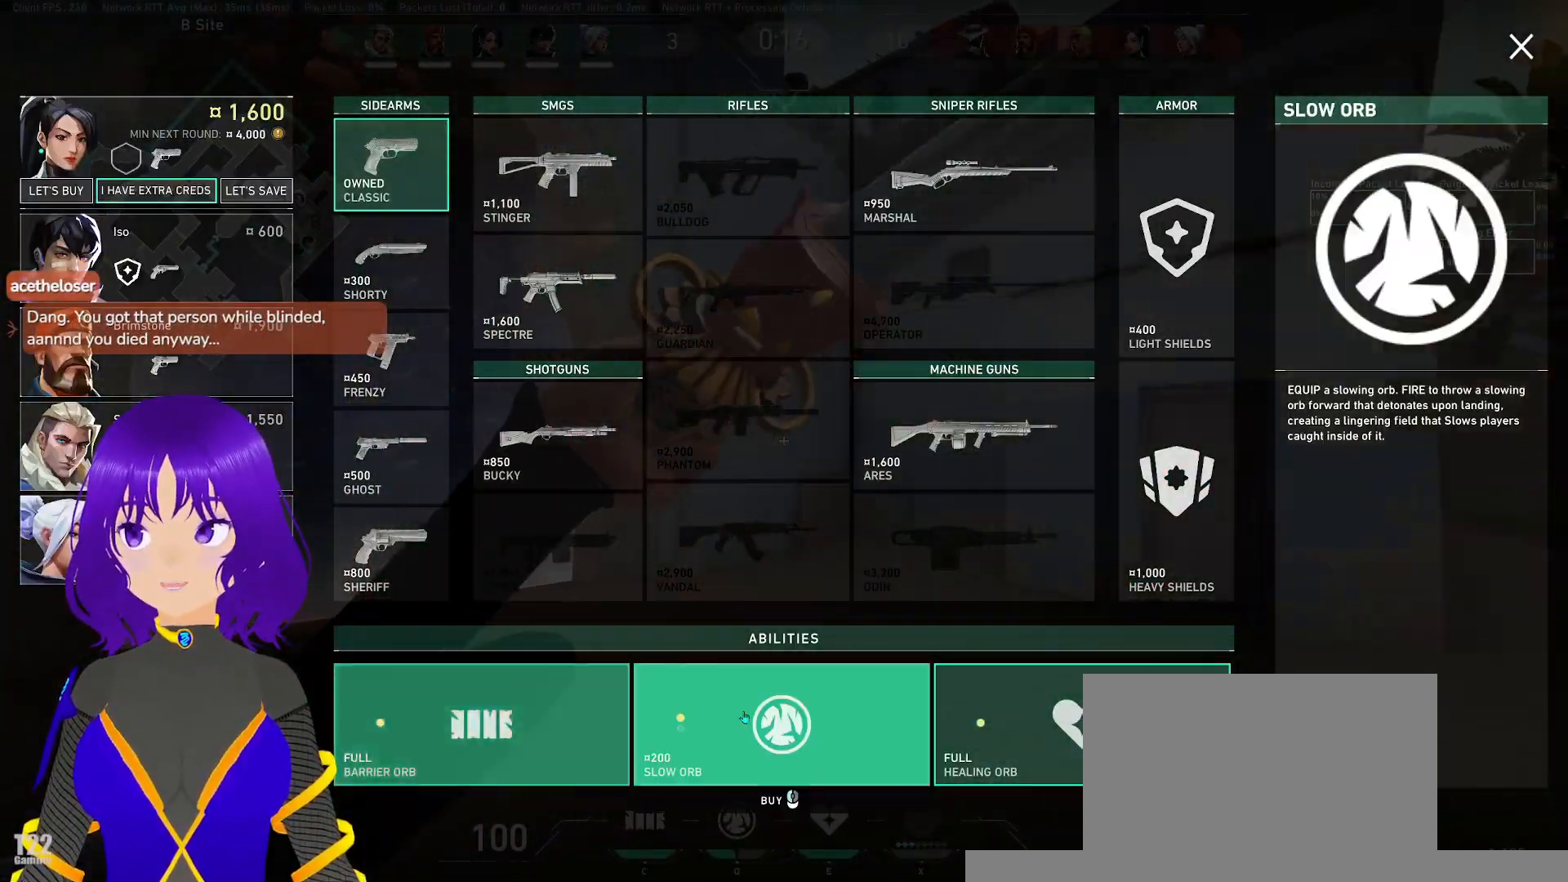
{"keys": ["a"], "mouse": [], "events": [[200, "w", "up"]]}
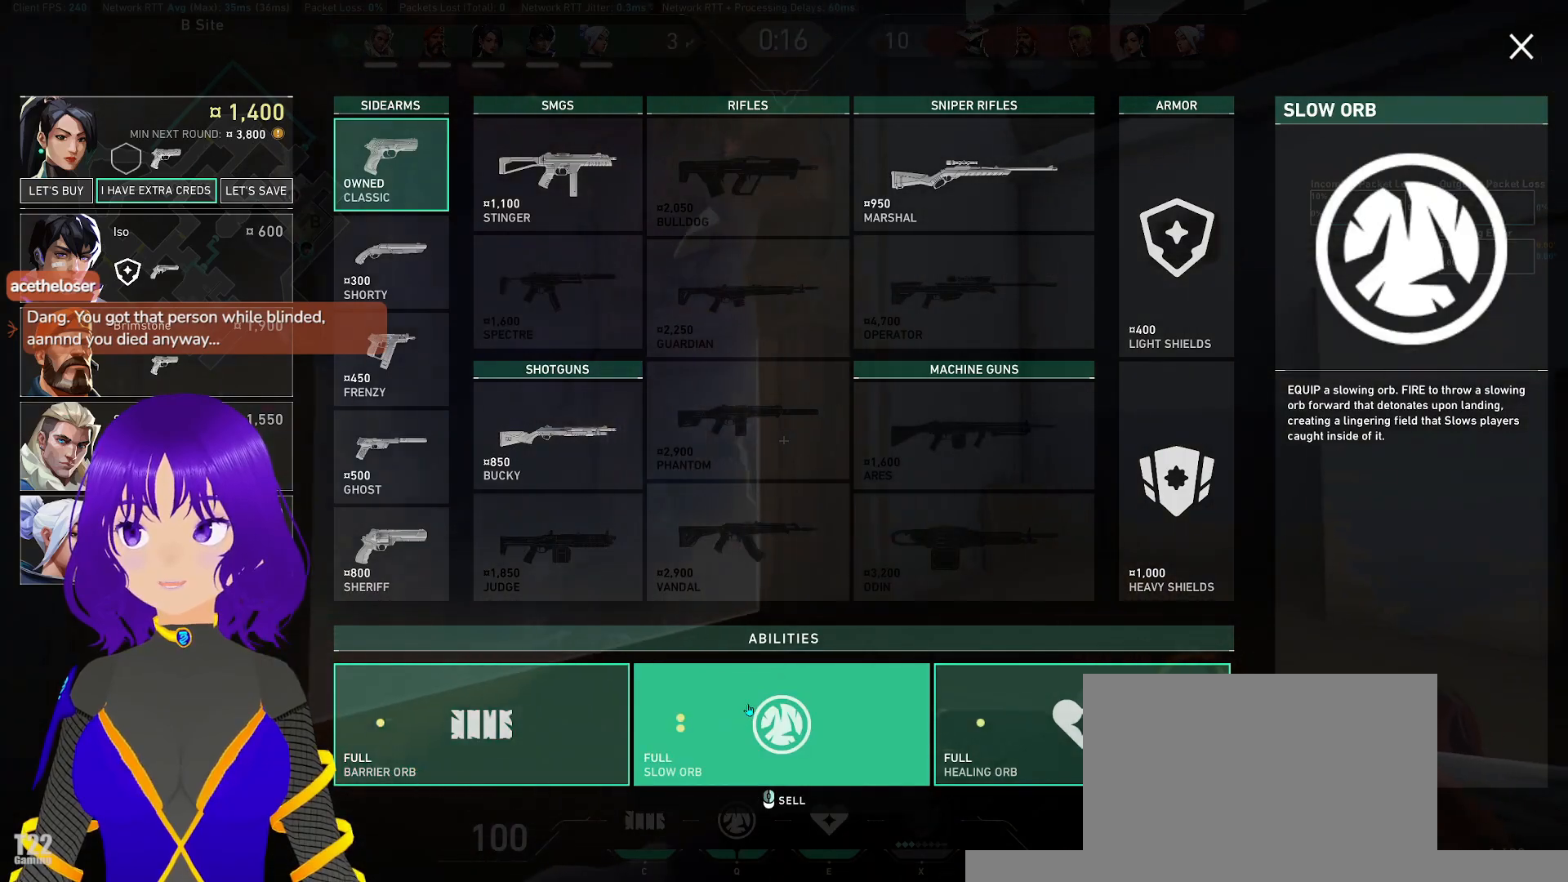
{"keys": [], "mouse": [], "events": [[17, "a", "up"], [67, "a", "down"], [217, "a", "up"], [217, "w", "down"], [367, "w", "up"]]}
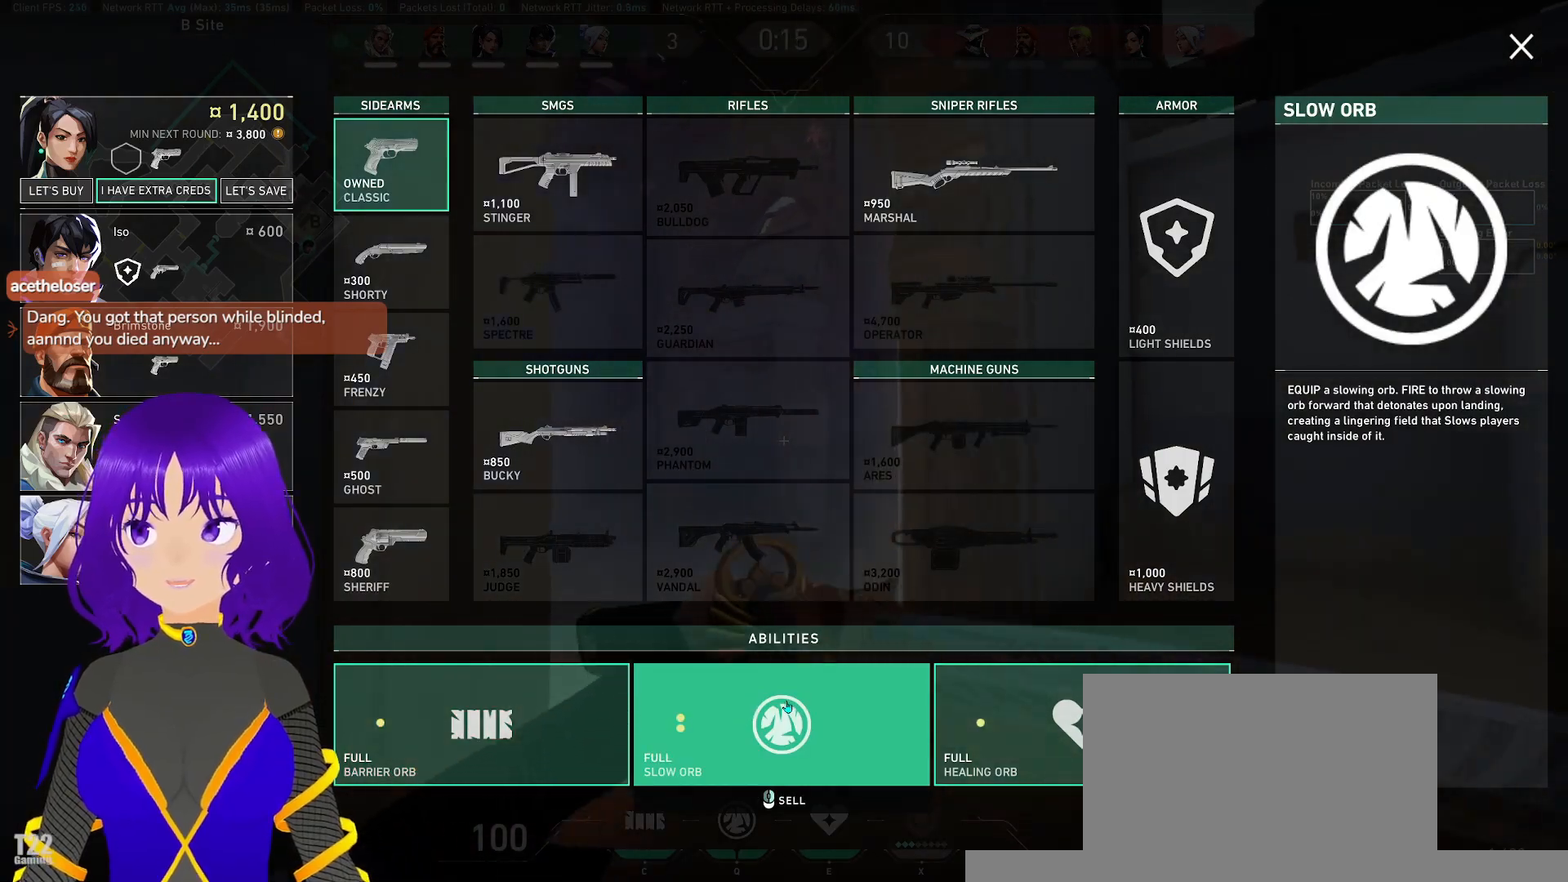
{"keys": ["w"], "mouse": [], "events": [[283, "w", "down"]]}
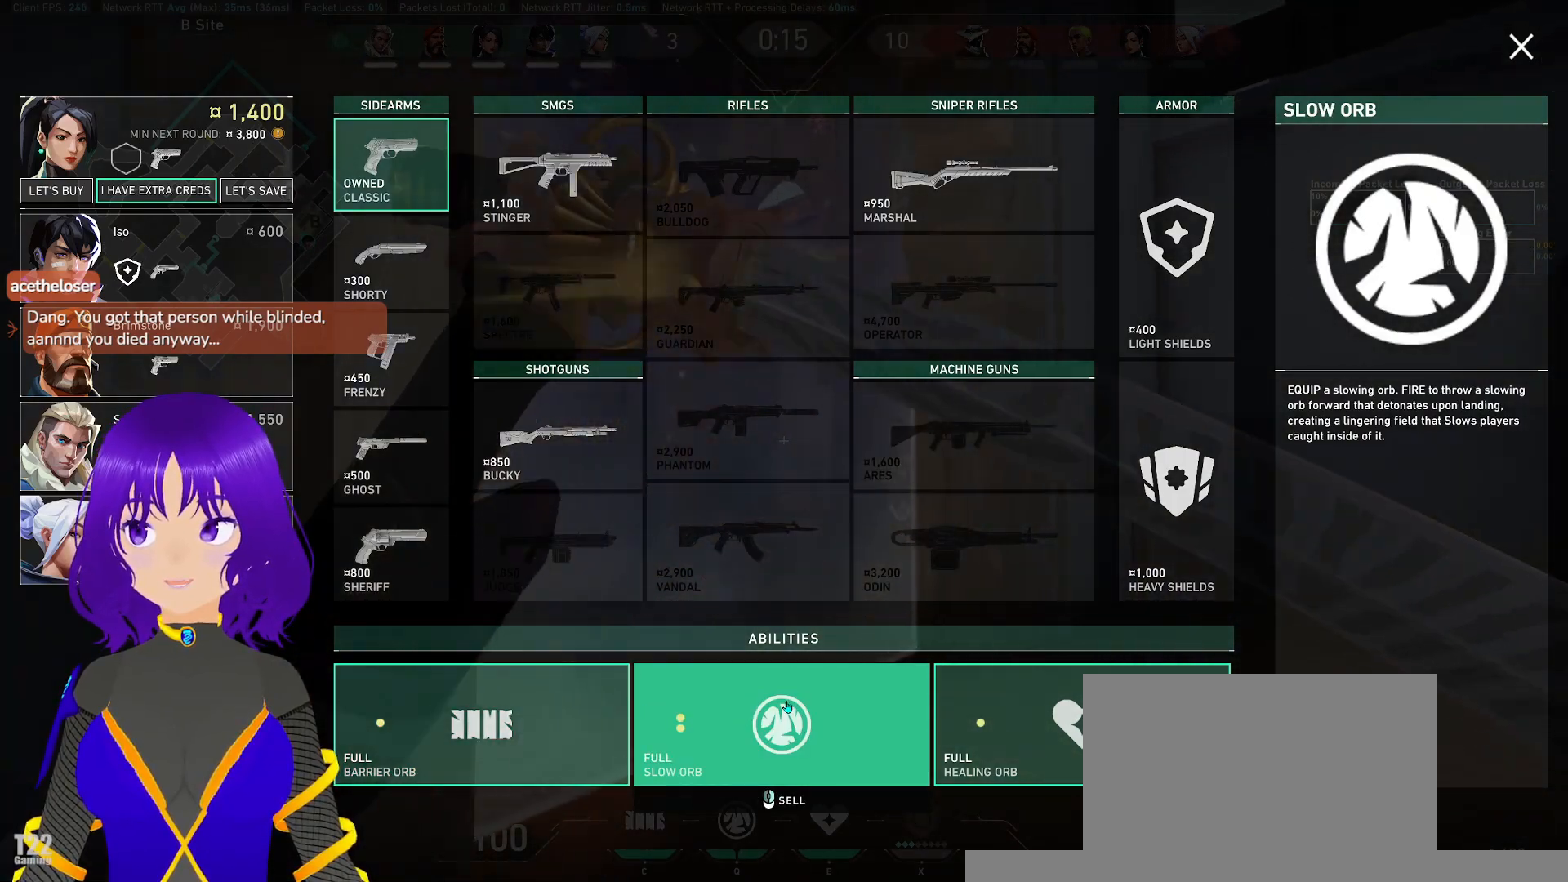
{"keys": ["tab", "w"], "mouse": [], "events": [[483, "tab", "down"]]}
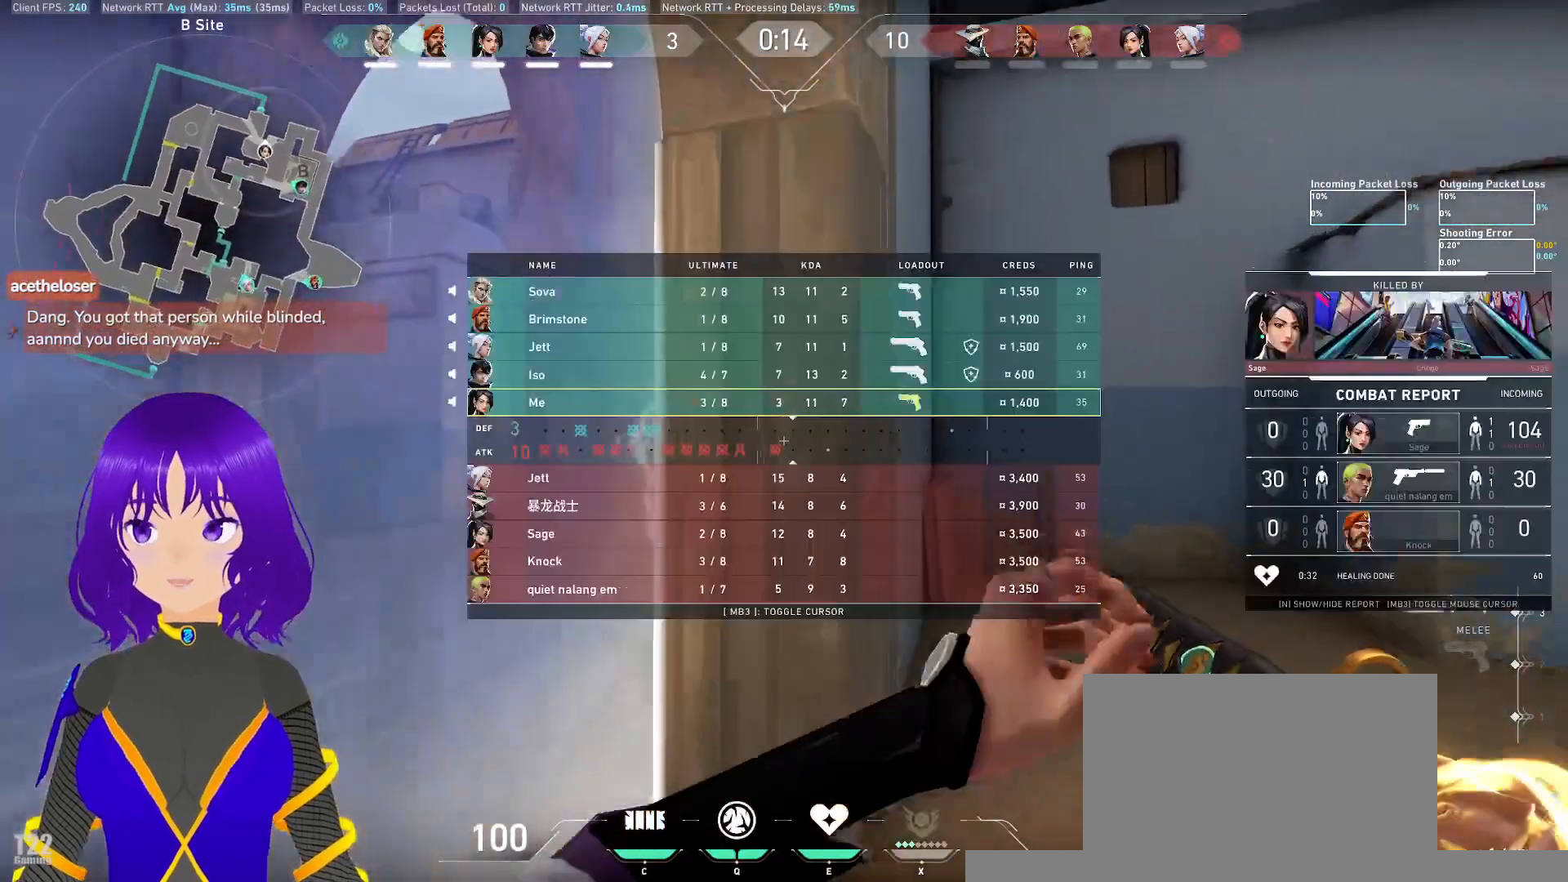
{"keys": ["d", "tab"], "mouse": [], "events": [[117, "w", "up"], [300, "d", "down"]]}
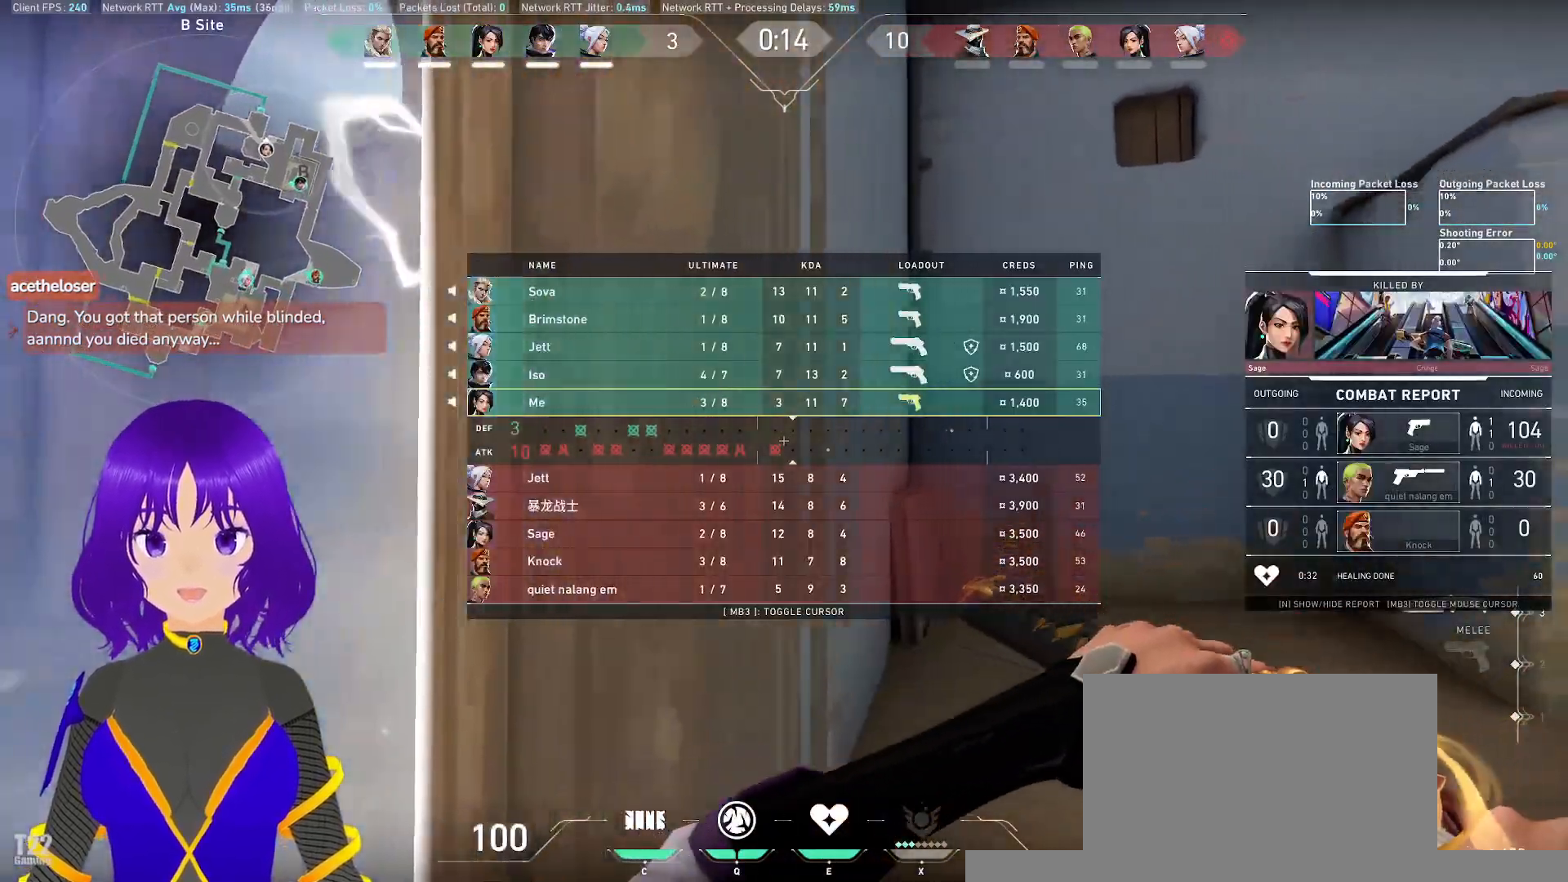
{"keys": ["tab", "w"], "mouse": [], "events": [[183, "w", "down"], [317, "d", "up"]]}